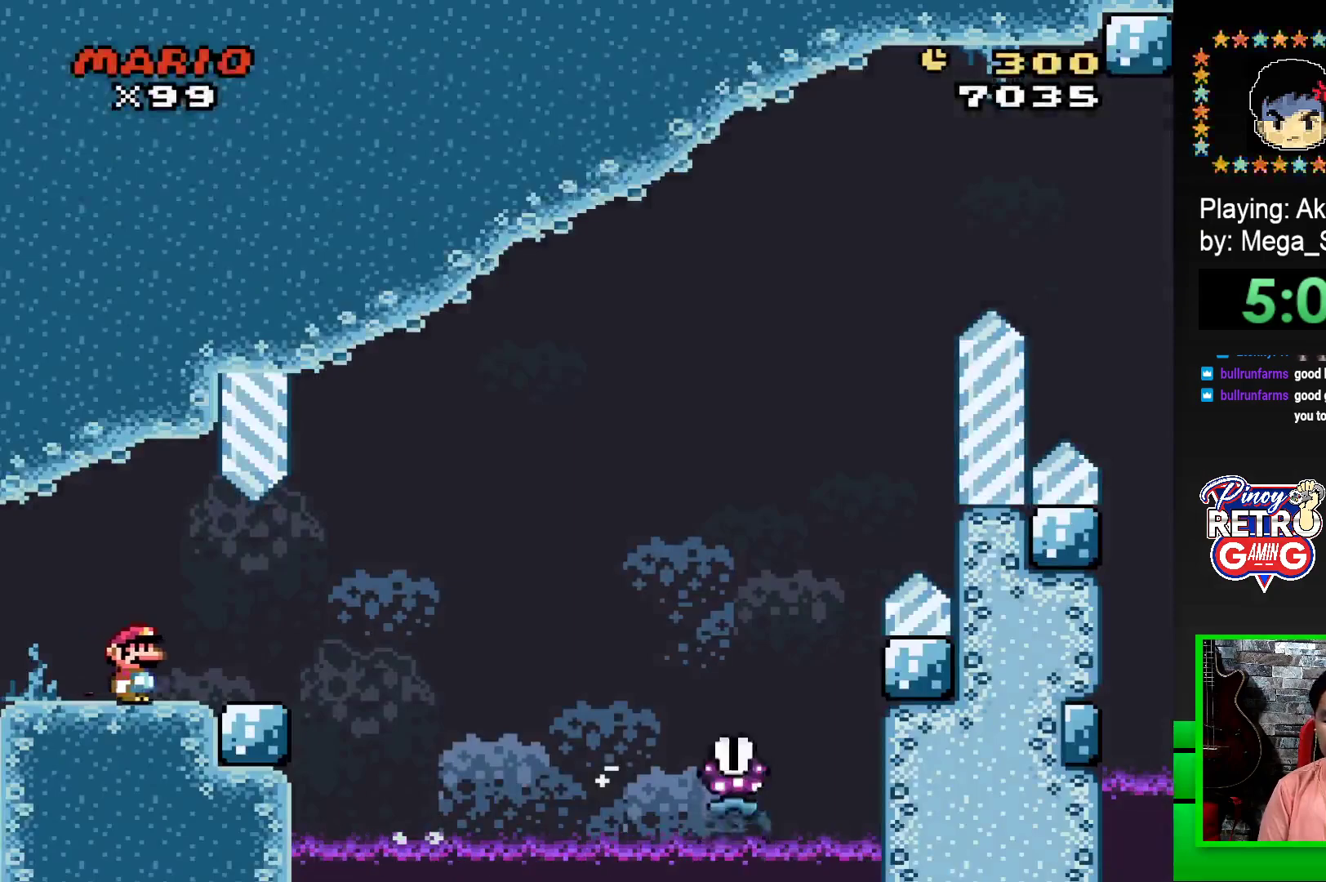
Gameplay with a controller (PlayStation layout); each line is a JSON object with the inputs held at the frame after it. "events" lists button and stick changes between this image and that frame as [ms after this image, input, new state], when the widget could be followed in between. Not read: left_stick right_stick.
{"buttons": ["SQUARE", "R1", "DPAD_RIGHT"], "events": [[283, "R1", "down"]]}
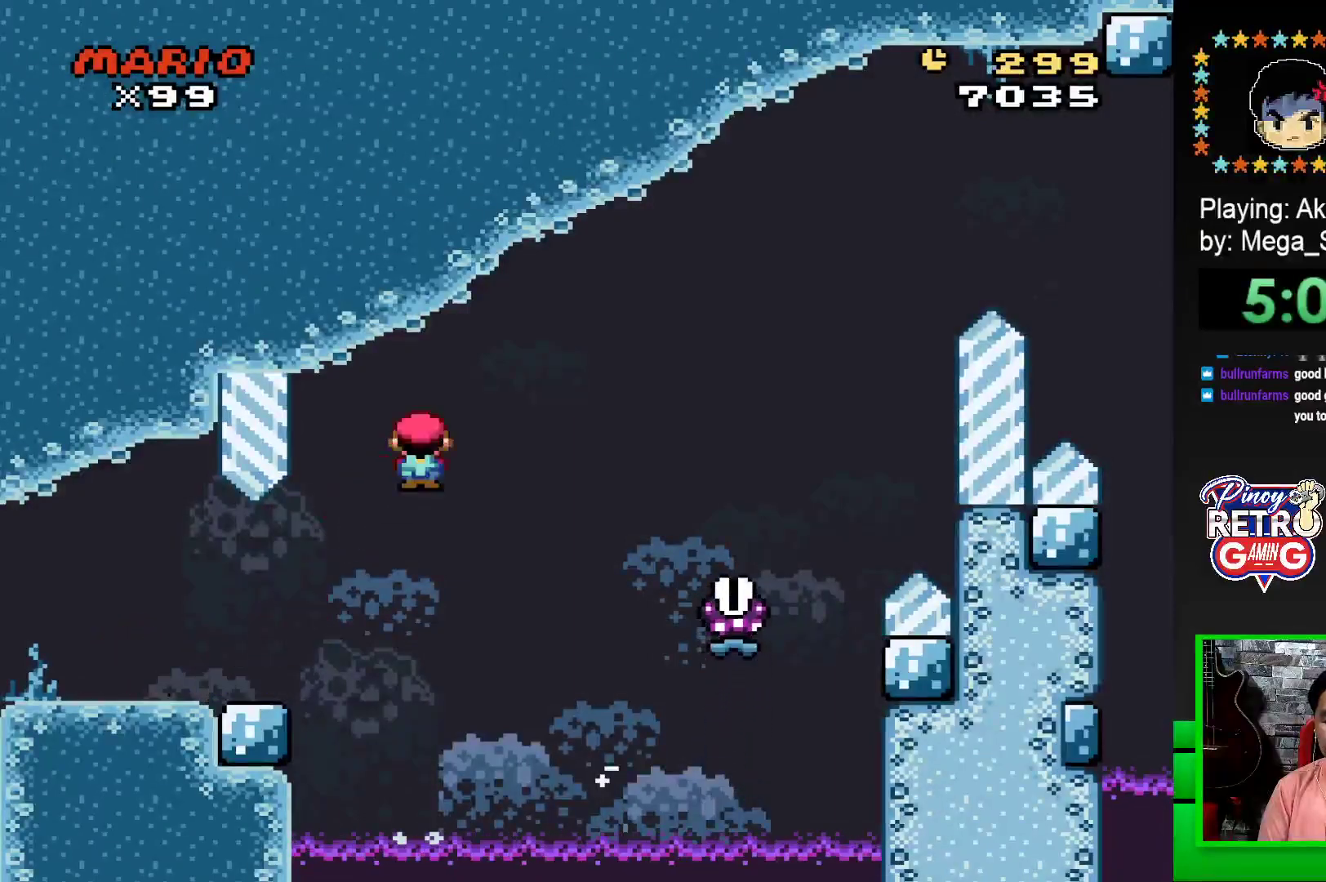
{"buttons": ["SQUARE", "R1", "DPAD_RIGHT"], "events": []}
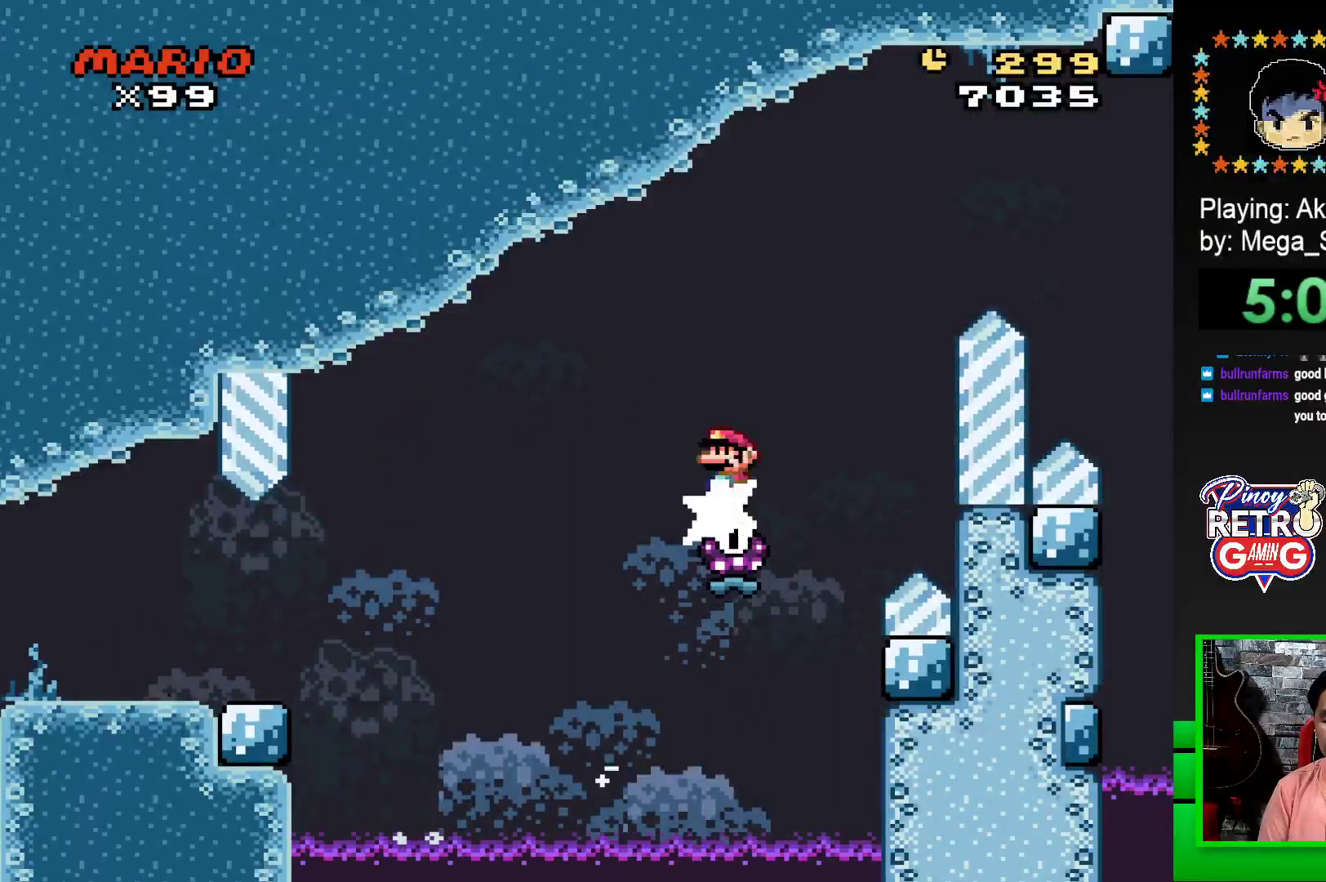
{"buttons": ["SQUARE", "R1", "DPAD_RIGHT"], "events": []}
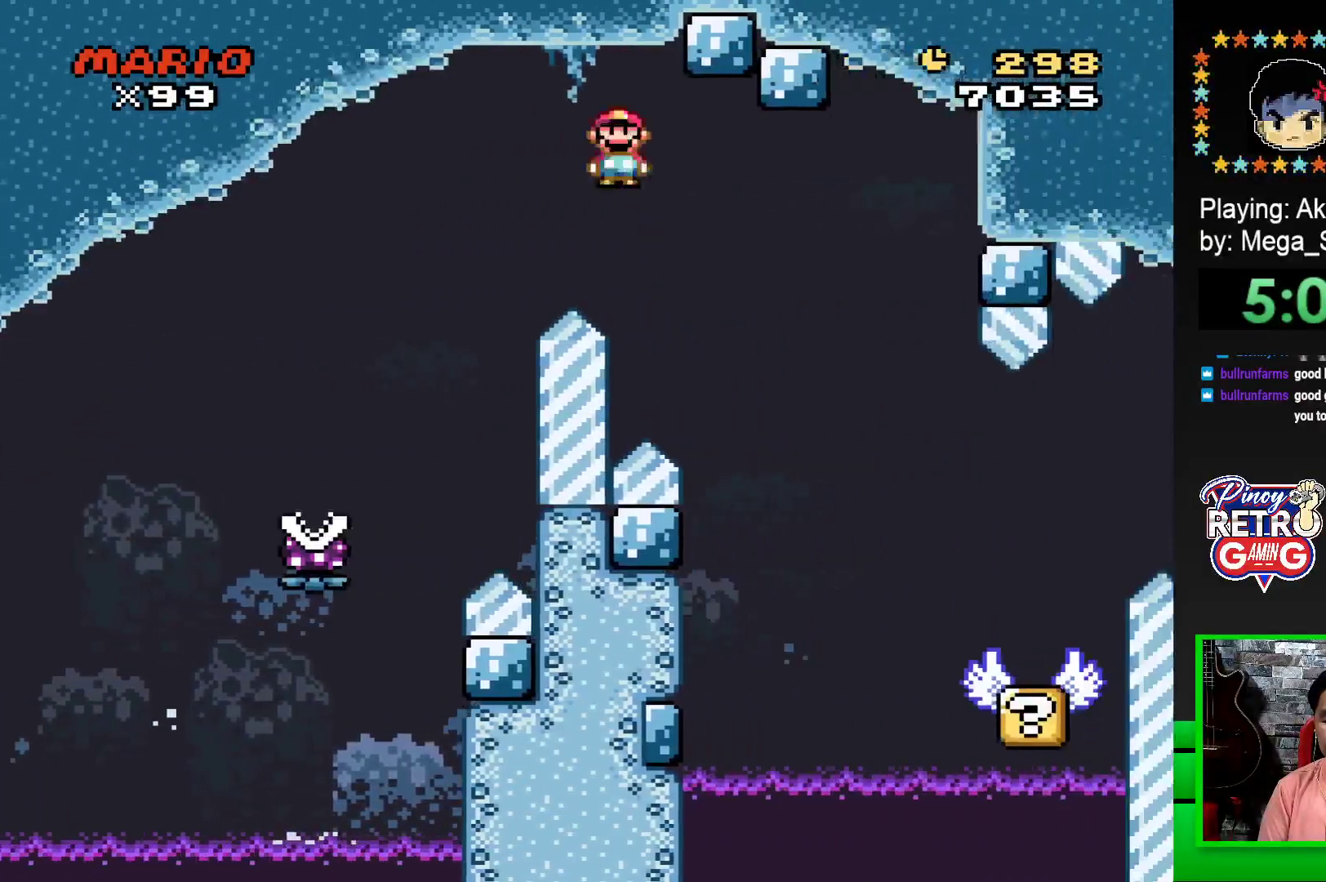
{"buttons": ["SQUARE", "DPAD_LEFT"], "events": [[267, "DPAD_RIGHT", "up"], [367, "R1", "up"], [417, "DPAD_LEFT", "down"]]}
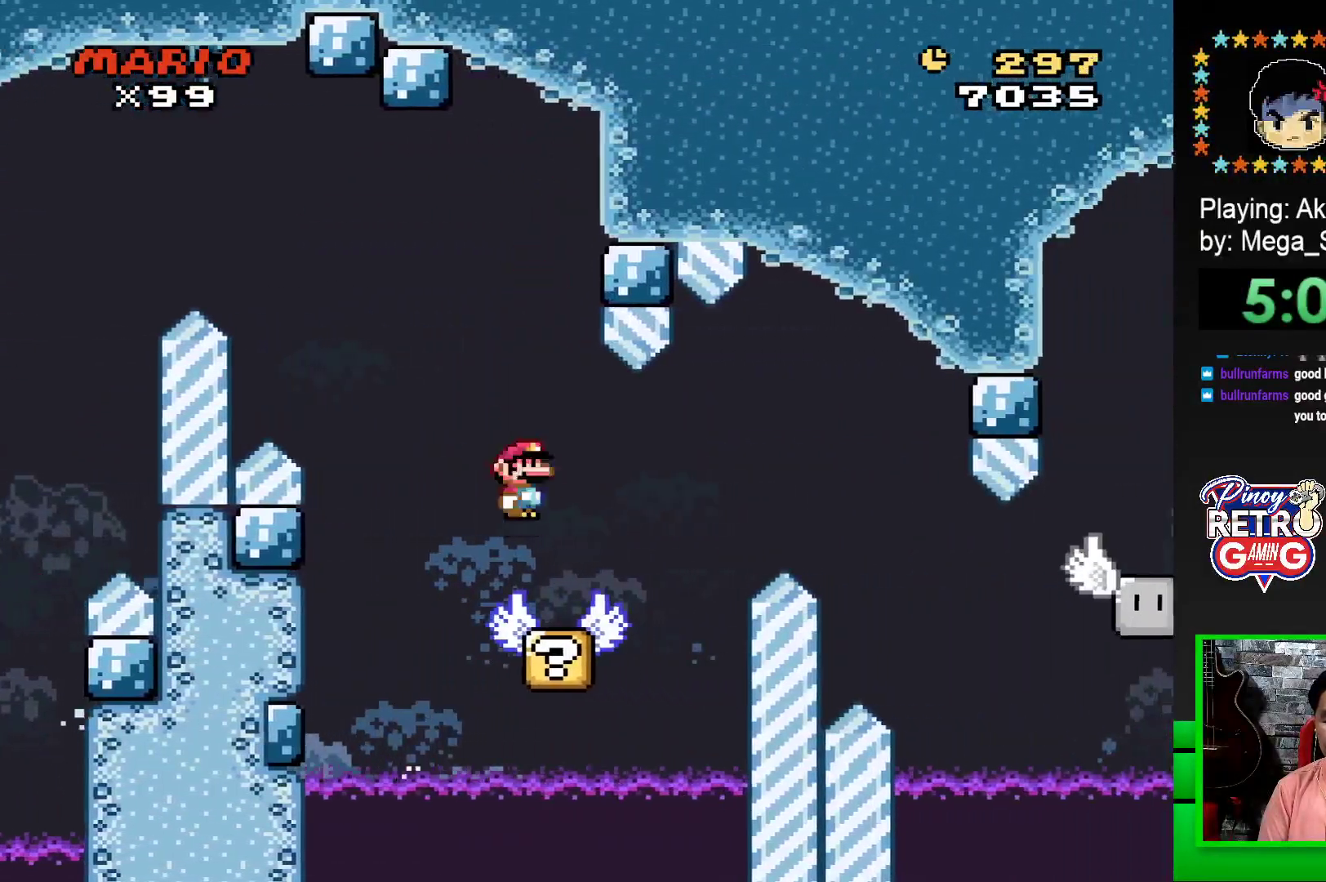
{"buttons": ["SQUARE"], "events": [[50, "DPAD_LEFT", "up"]]}
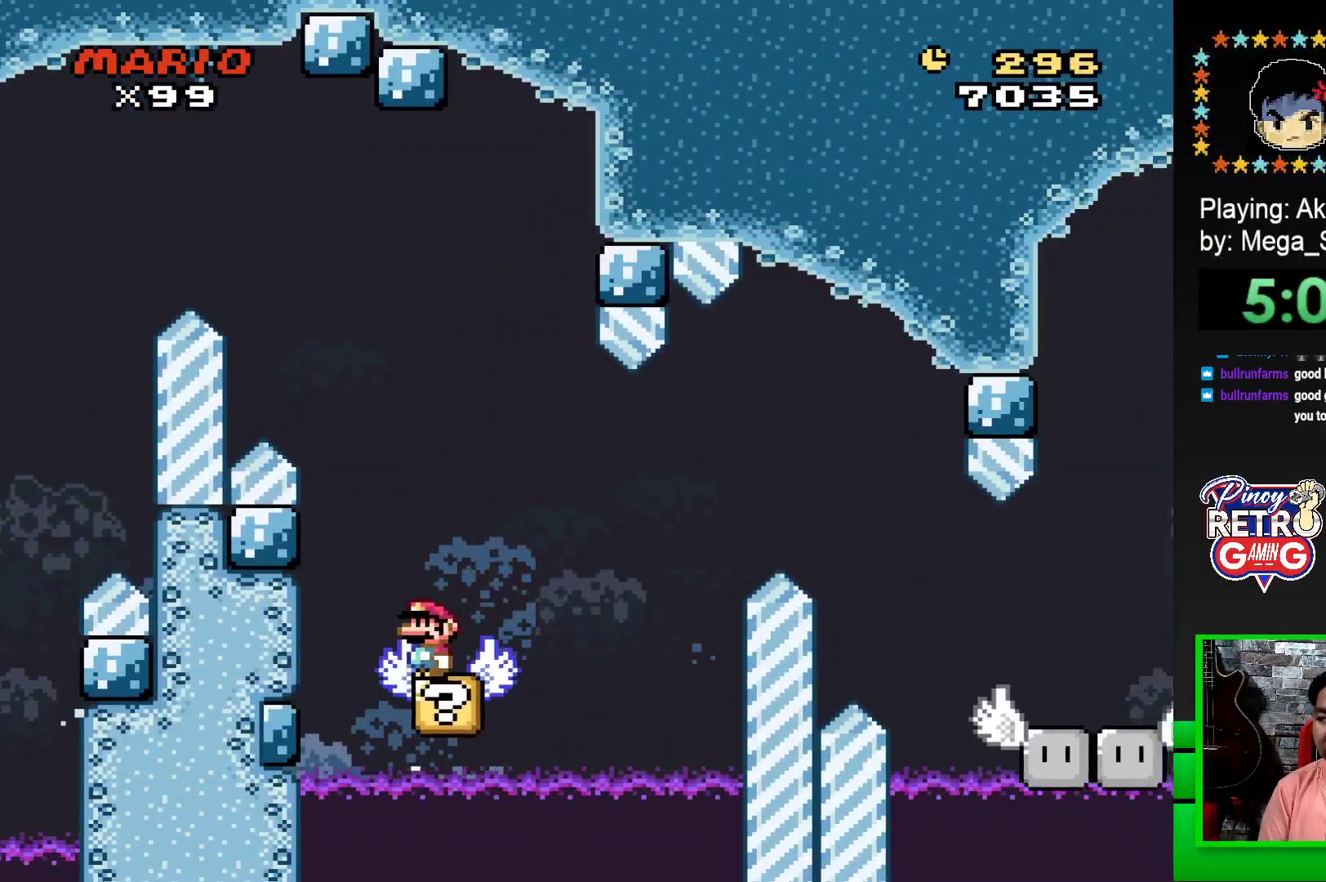
{"buttons": ["CROSS", "SQUARE", "DPAD_RIGHT"], "events": [[350, "DPAD_RIGHT", "down"], [367, "CROSS", "down"]]}
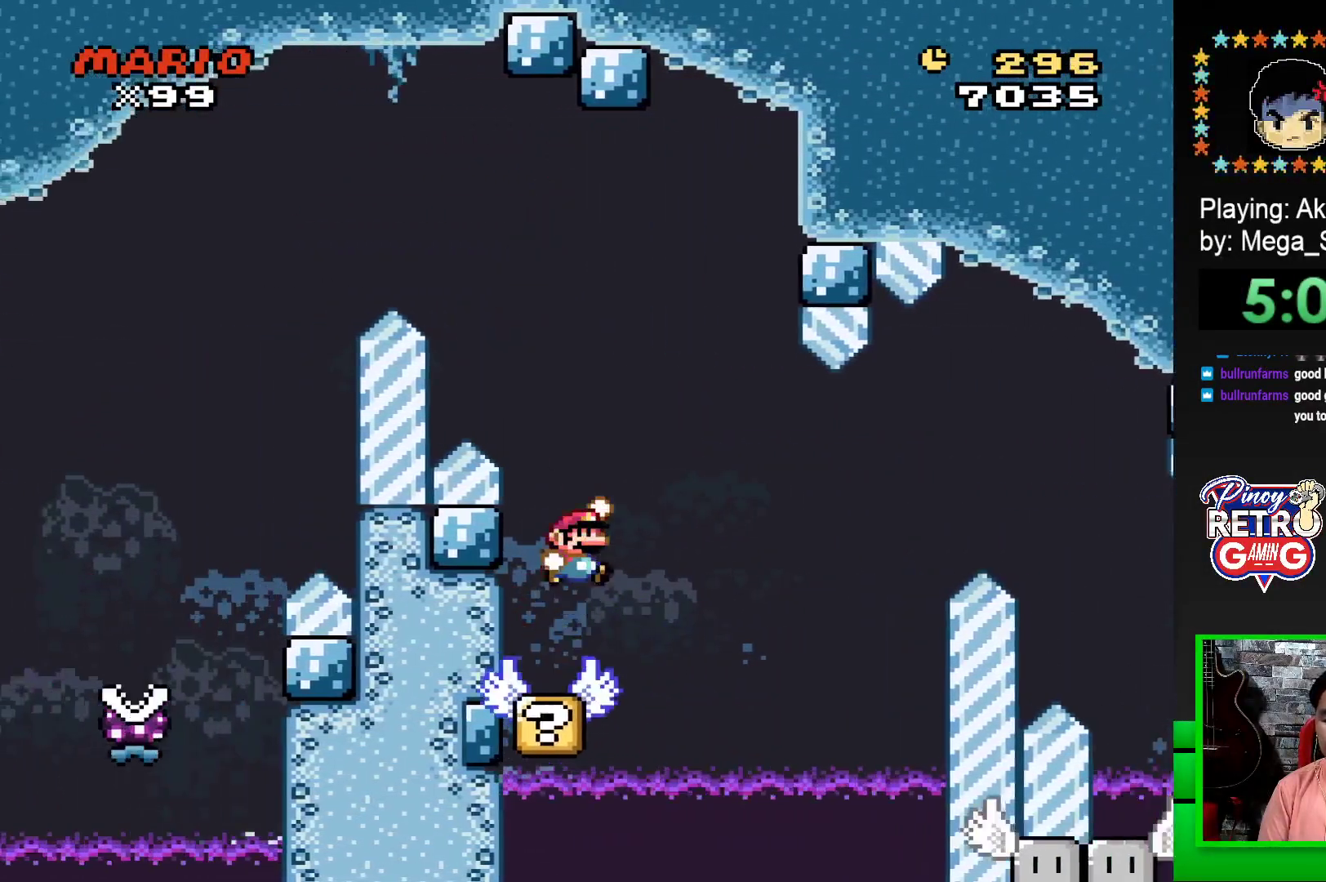
{"buttons": ["SQUARE", "DPAD_LEFT"], "events": [[233, "CROSS", "up"], [333, "DPAD_RIGHT", "up"], [433, "DPAD_LEFT", "down"]]}
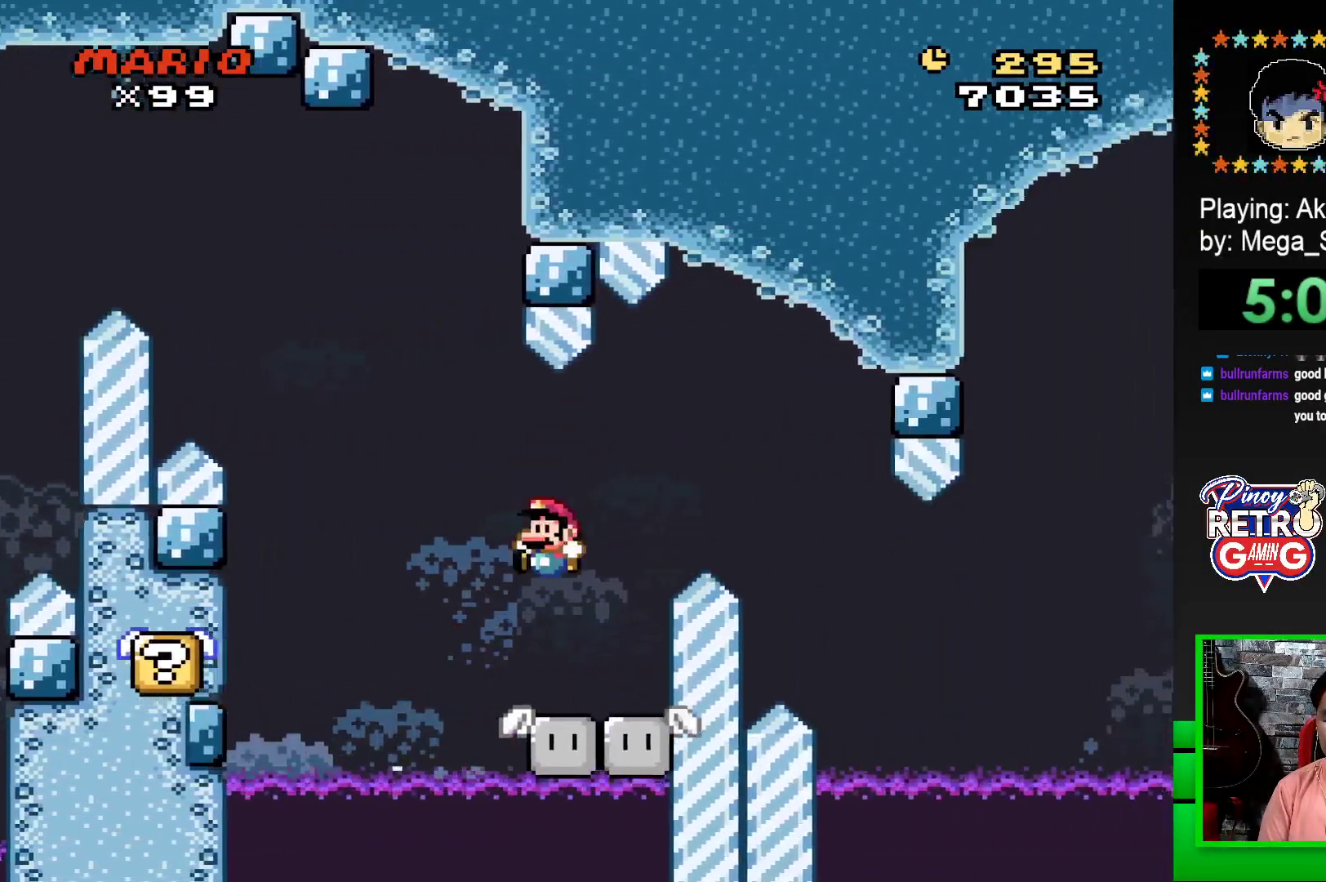
{"buttons": ["SQUARE", "DPAD_RIGHT"], "events": [[67, "DPAD_LEFT", "up"], [317, "DPAD_LEFT", "down"], [400, "DPAD_LEFT", "up"], [467, "DPAD_RIGHT", "down"]]}
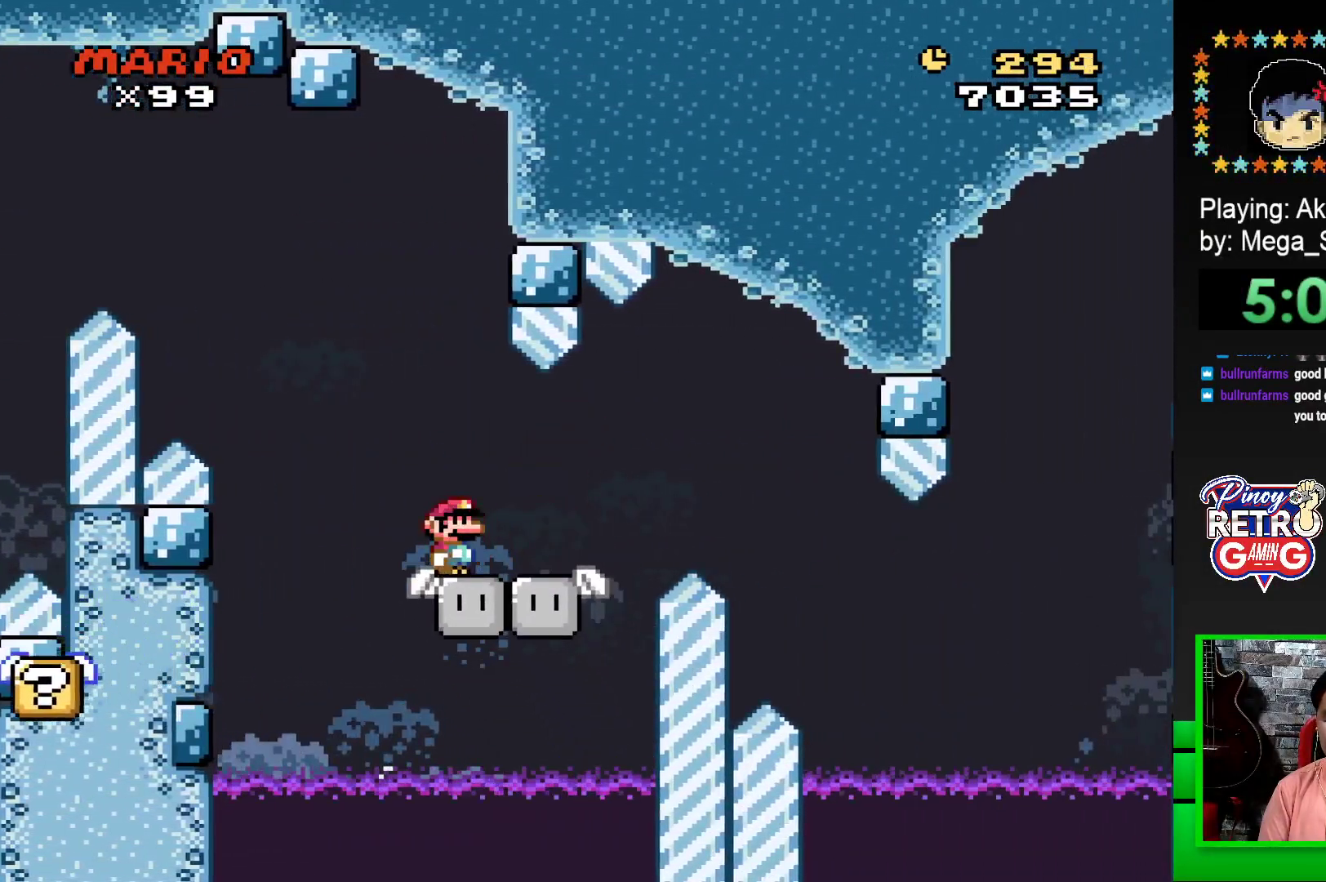
{"buttons": ["SQUARE"], "events": [[67, "DPAD_RIGHT", "up"], [133, "DPAD_LEFT", "down"], [233, "DPAD_LEFT", "up"], [300, "DPAD_RIGHT", "down"], [367, "DPAD_RIGHT", "up"]]}
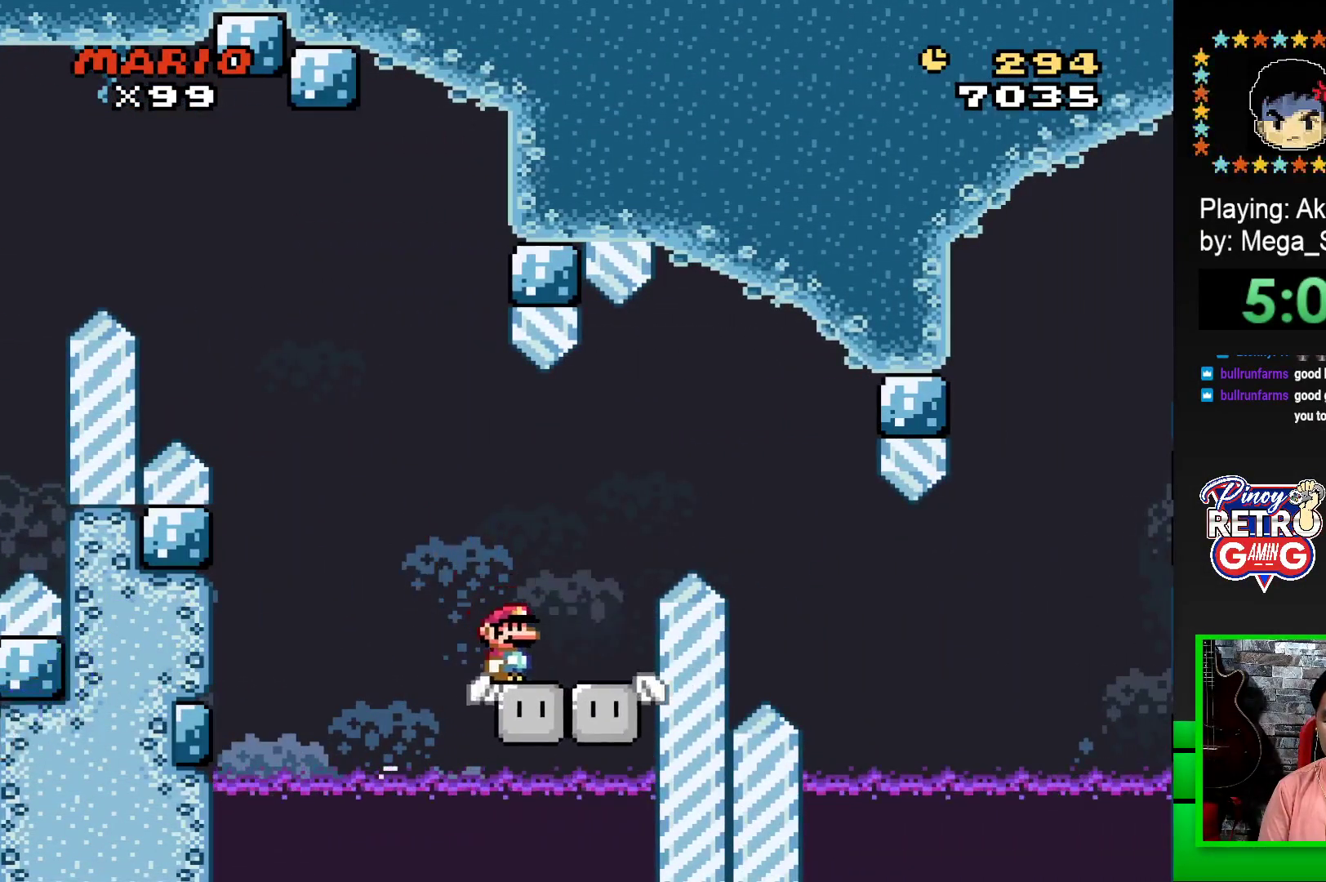
{"buttons": ["SQUARE", "DPAD_RIGHT"], "events": [[17, "DPAD_RIGHT", "down"], [117, "CROSS", "down"], [300, "CROSS", "up"]]}
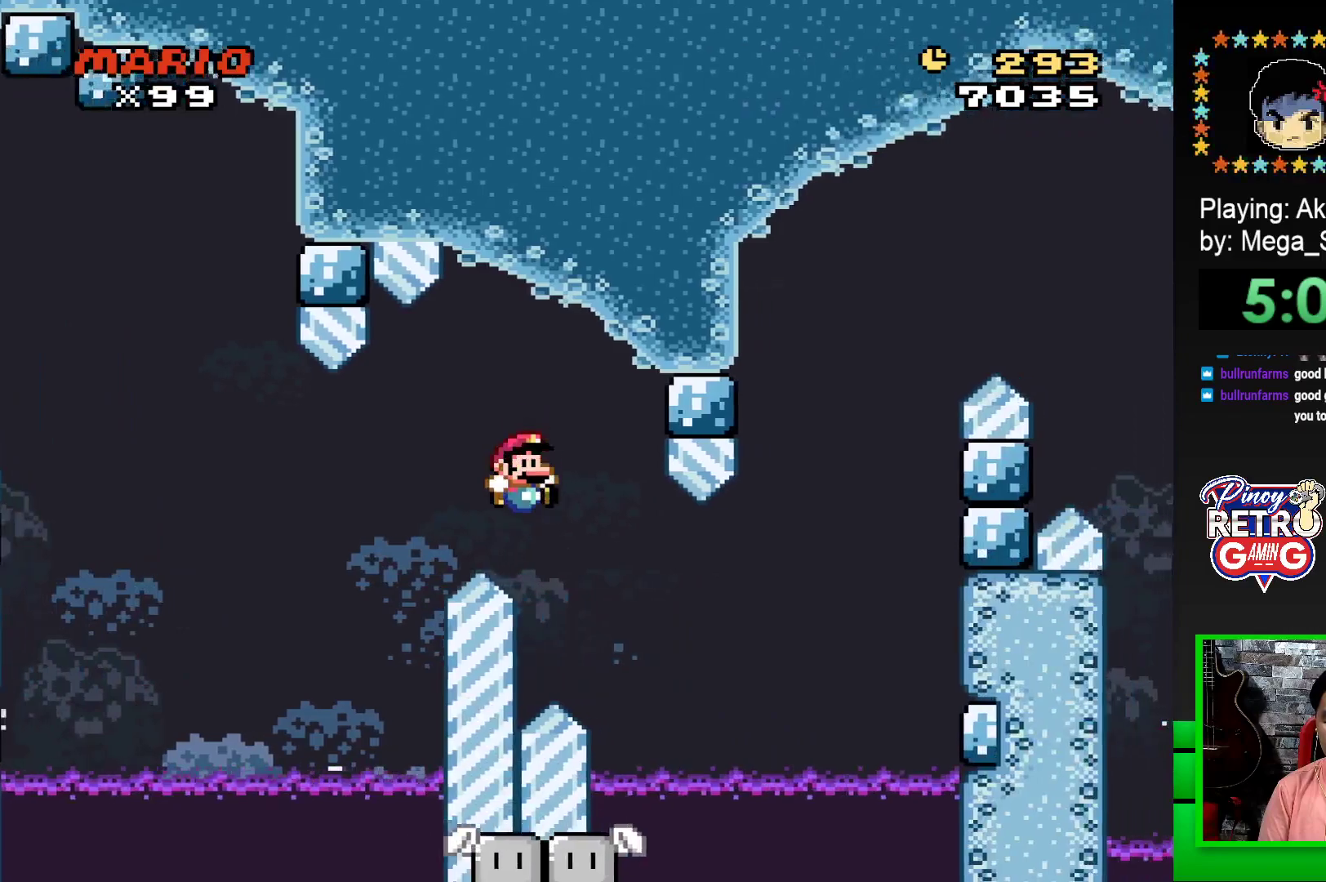
{"buttons": ["SQUARE", "DPAD_RIGHT"], "events": [[267, "DPAD_RIGHT", "up"], [333, "DPAD_LEFT", "down"], [400, "DPAD_LEFT", "up"], [400, "DPAD_UP", "down"], [417, "DPAD_RIGHT", "down"], [417, "DPAD_UP", "up"]]}
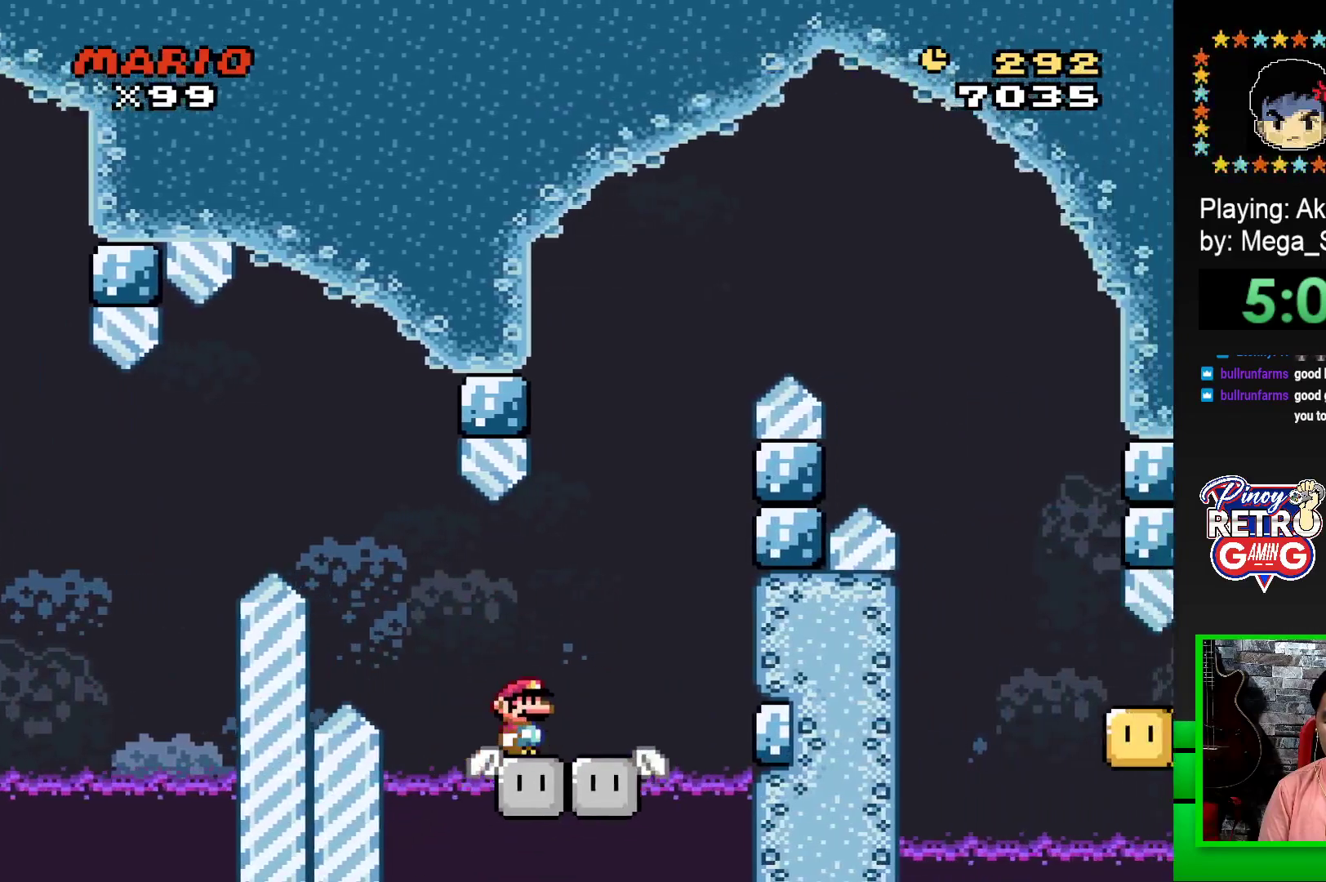
{"buttons": ["CROSS", "SQUARE", "DPAD_RIGHT"], "events": [[17, "DPAD_UP", "down"], [33, "DPAD_RIGHT", "up"], [67, "DPAD_RIGHT", "down"], [100, "DPAD_UP", "up"], [200, "DPAD_RIGHT", "up"], [200, "DPAD_UP", "down"], [217, "DPAD_LEFT", "down"], [250, "DPAD_UP", "up"], [433, "CROSS", "down"], [450, "DPAD_UP", "down"], [467, "DPAD_LEFT", "up"], [483, "DPAD_RIGHT", "down"], [500, "DPAD_UP", "up"]]}
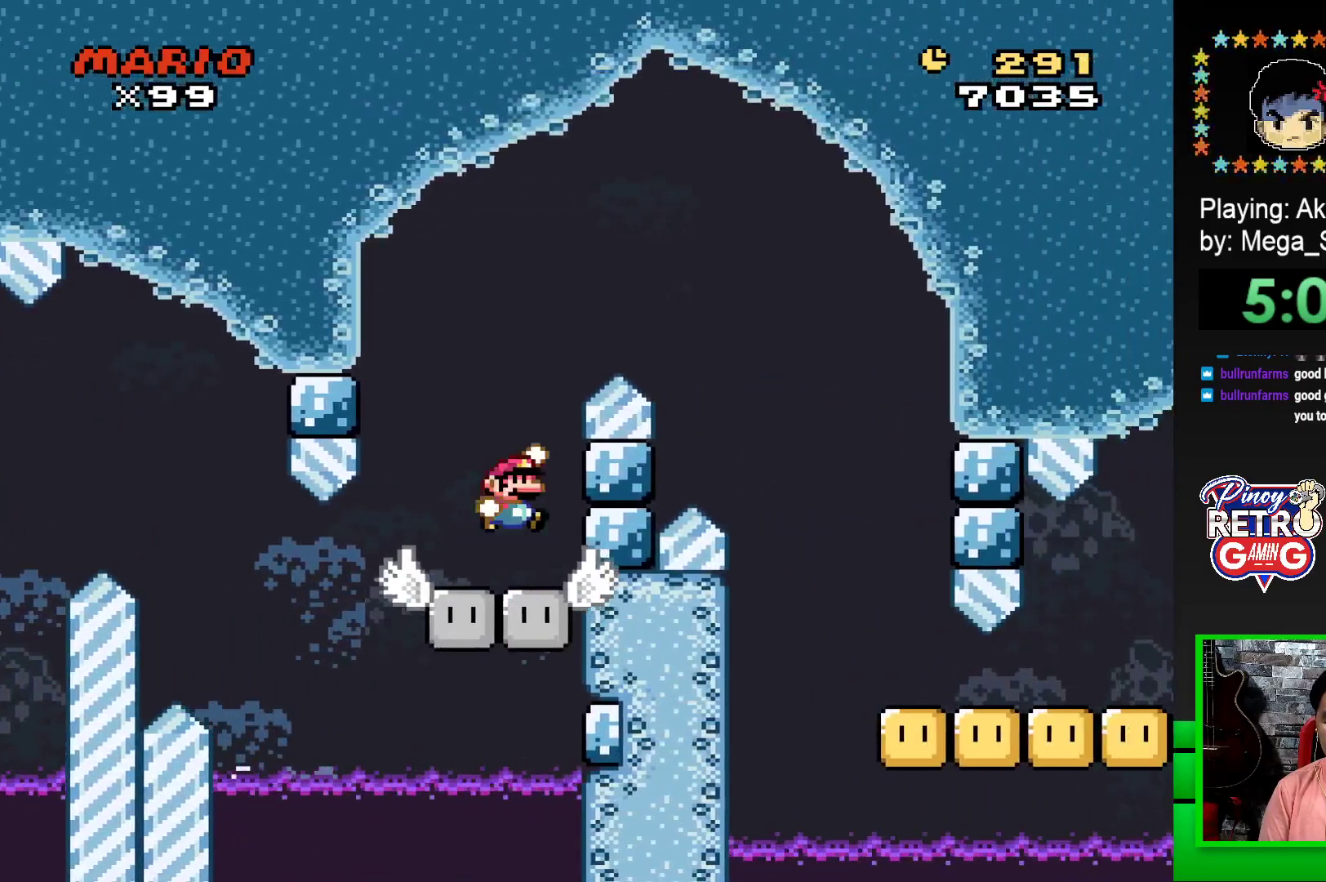
{"buttons": ["SQUARE", "DPAD_RIGHT"], "events": [[450, "CROSS", "up"]]}
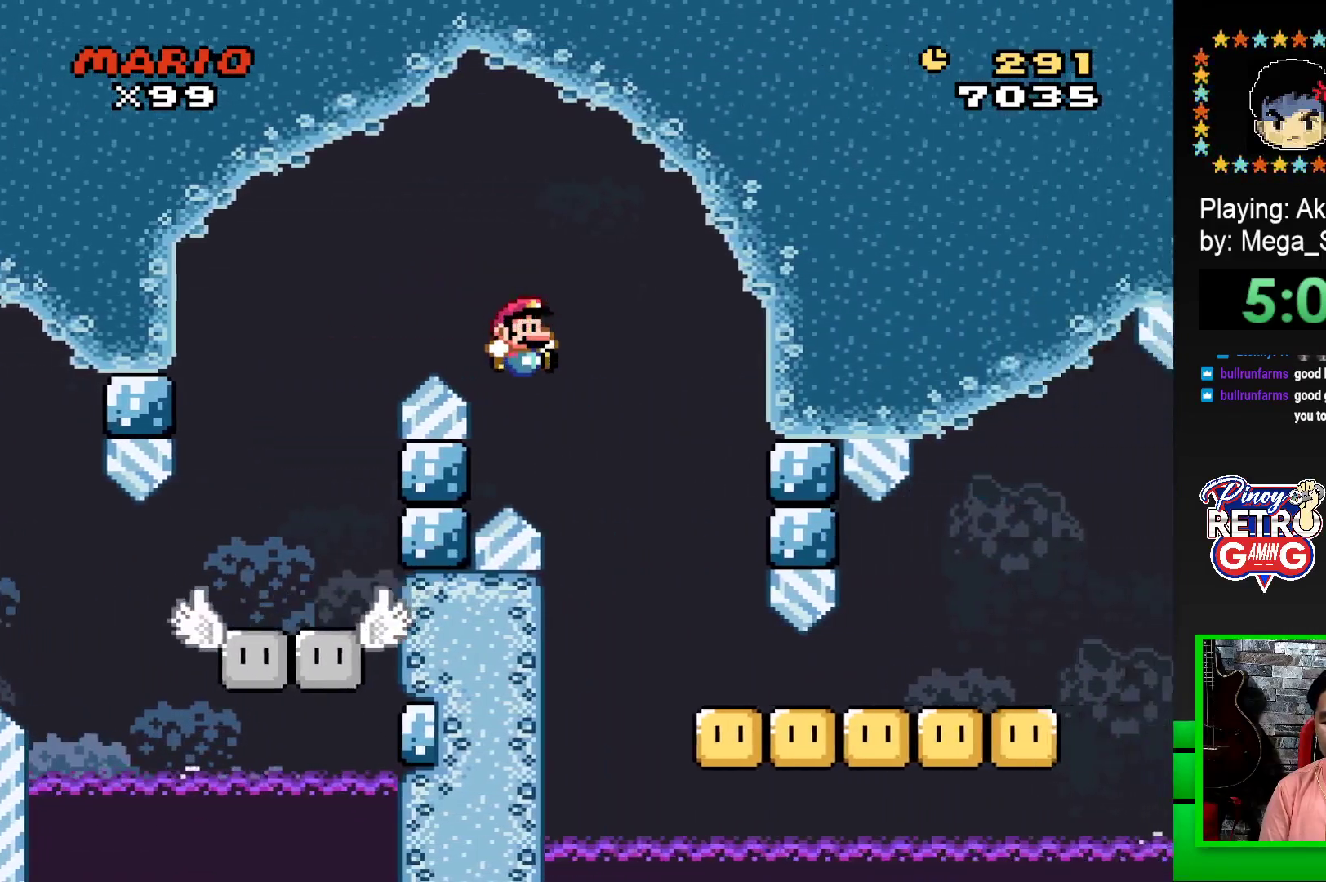
{"buttons": ["SQUARE", "DPAD_RIGHT"], "events": []}
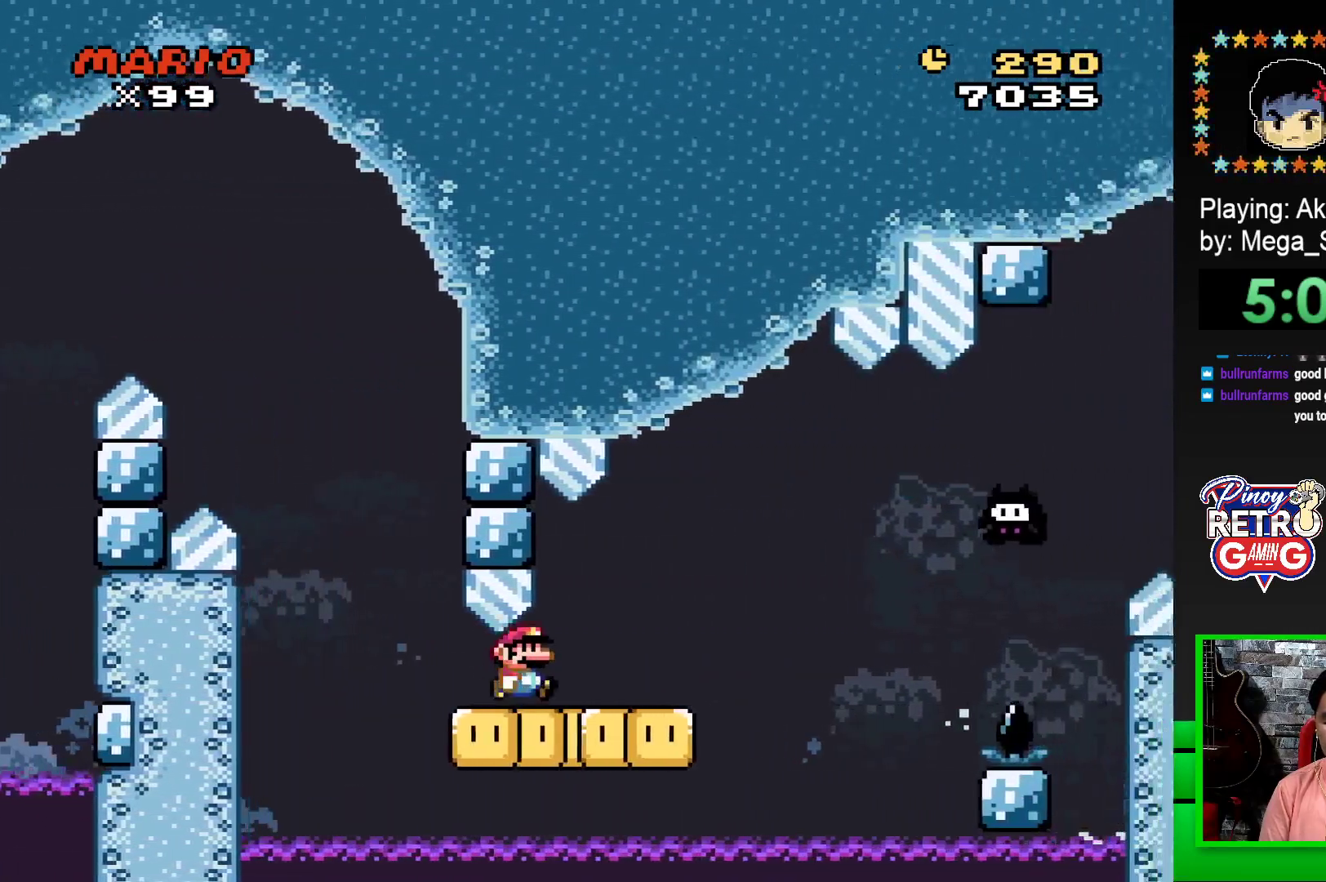
{"buttons": ["CROSS", "SQUARE", "DPAD_RIGHT"], "events": [[83, "CROSS", "down"], [217, "CROSS", "up"], [400, "CROSS", "down"]]}
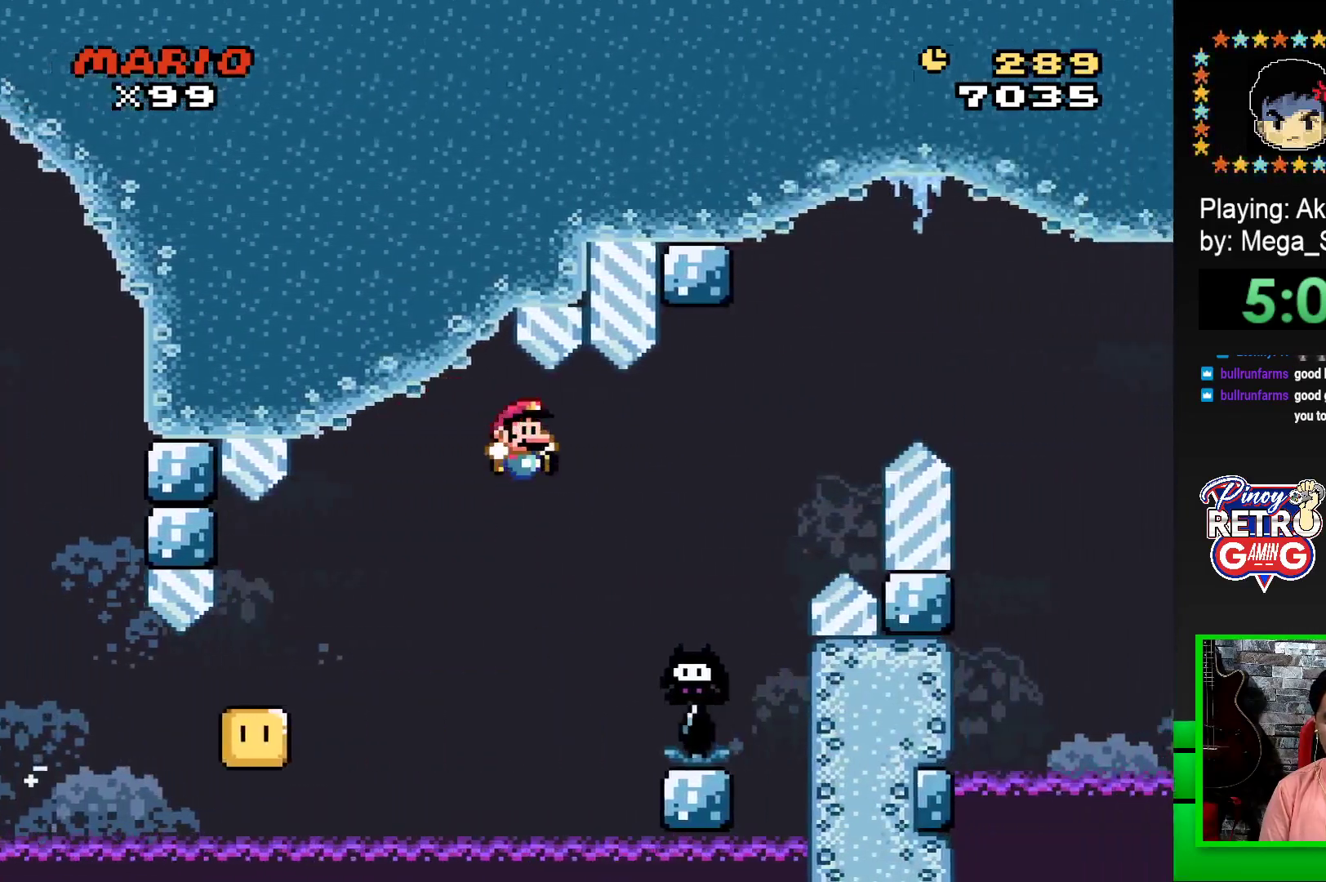
{"buttons": ["CROSS", "SQUARE", "DPAD_RIGHT"], "events": []}
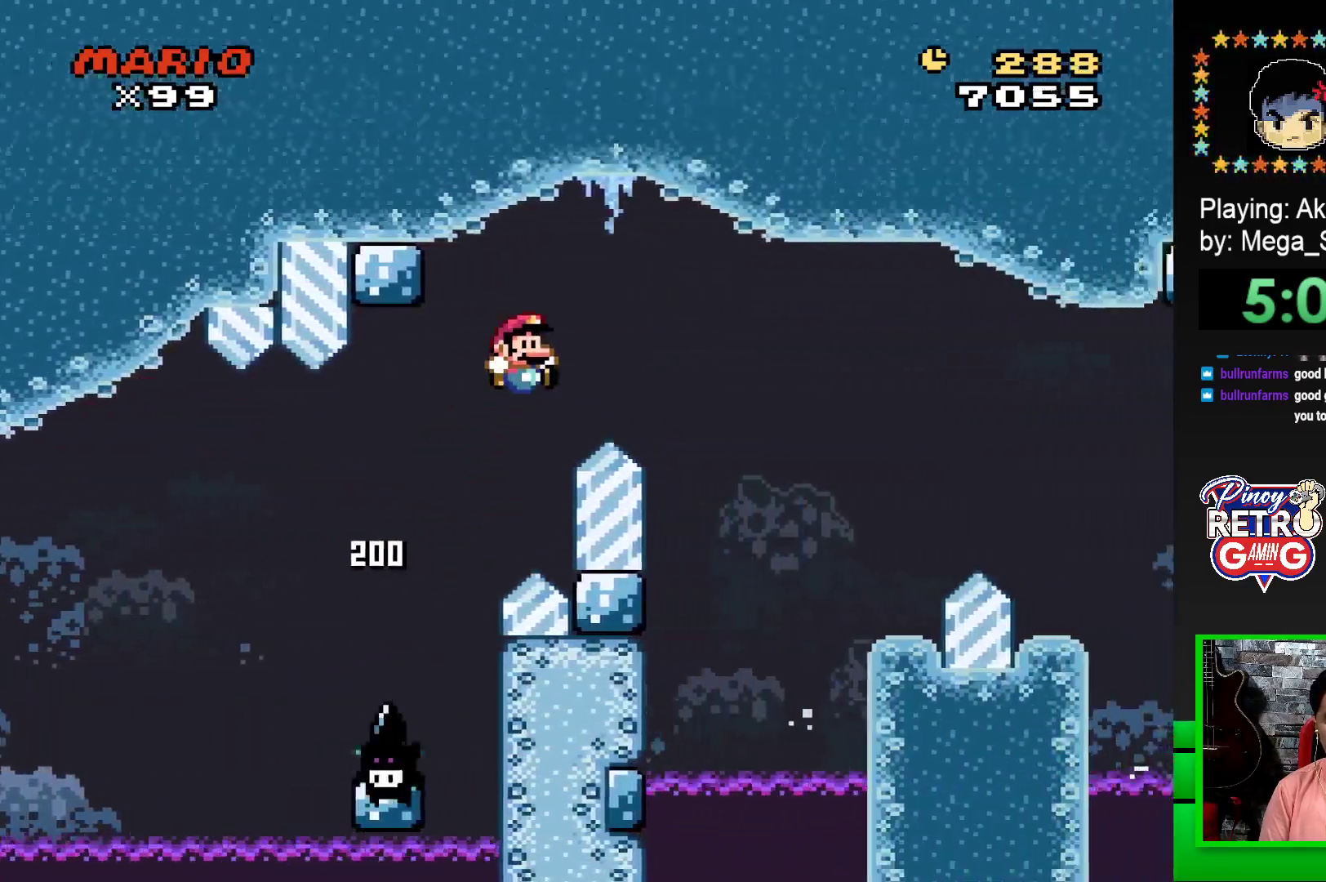
{"buttons": ["SQUARE"], "events": [[400, "CROSS", "up"], [483, "DPAD_RIGHT", "up"]]}
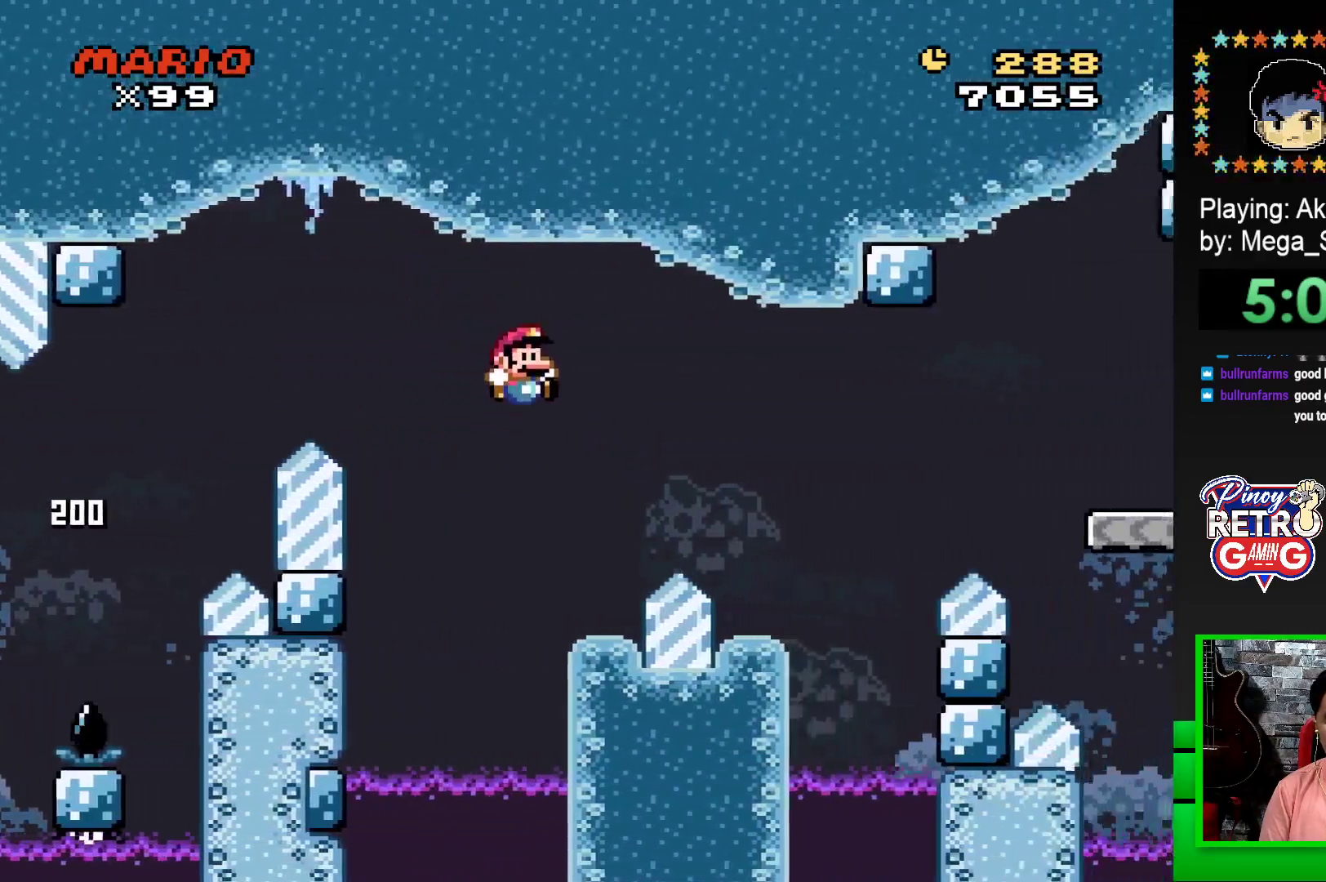
{"buttons": ["CROSS", "SQUARE", "DPAD_RIGHT"], "events": [[83, "DPAD_LEFT", "down"], [233, "DPAD_LEFT", "up"], [300, "CROSS", "down"], [317, "DPAD_RIGHT", "down"]]}
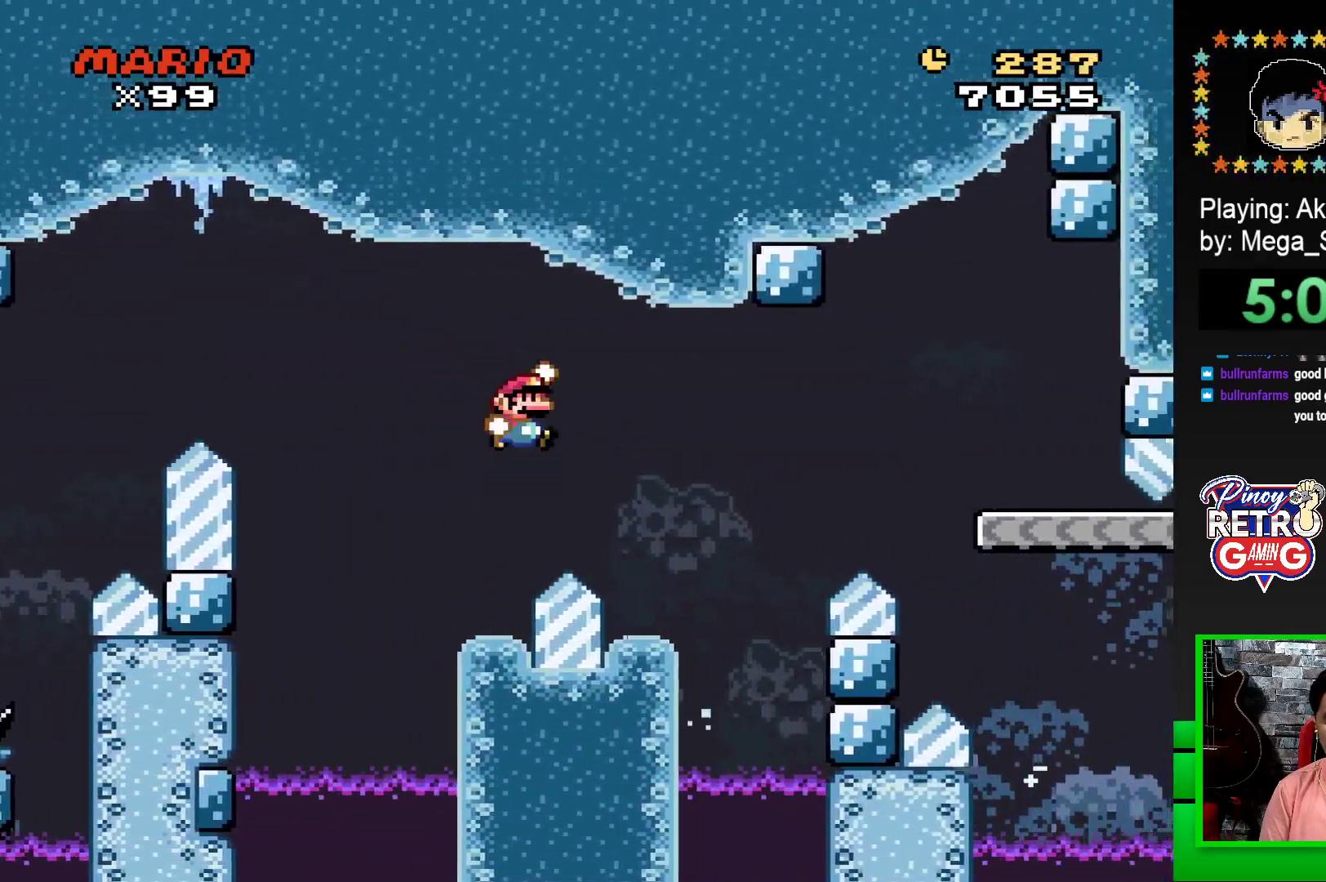
{"buttons": ["SQUARE", "DPAD_RIGHT"], "events": [[17, "CROSS", "up"], [150, "DPAD_RIGHT", "up"], [233, "DPAD_LEFT", "down"], [367, "DPAD_UP", "down"], [383, "DPAD_LEFT", "up"], [383, "DPAD_UP", "up"], [450, "DPAD_RIGHT", "down"]]}
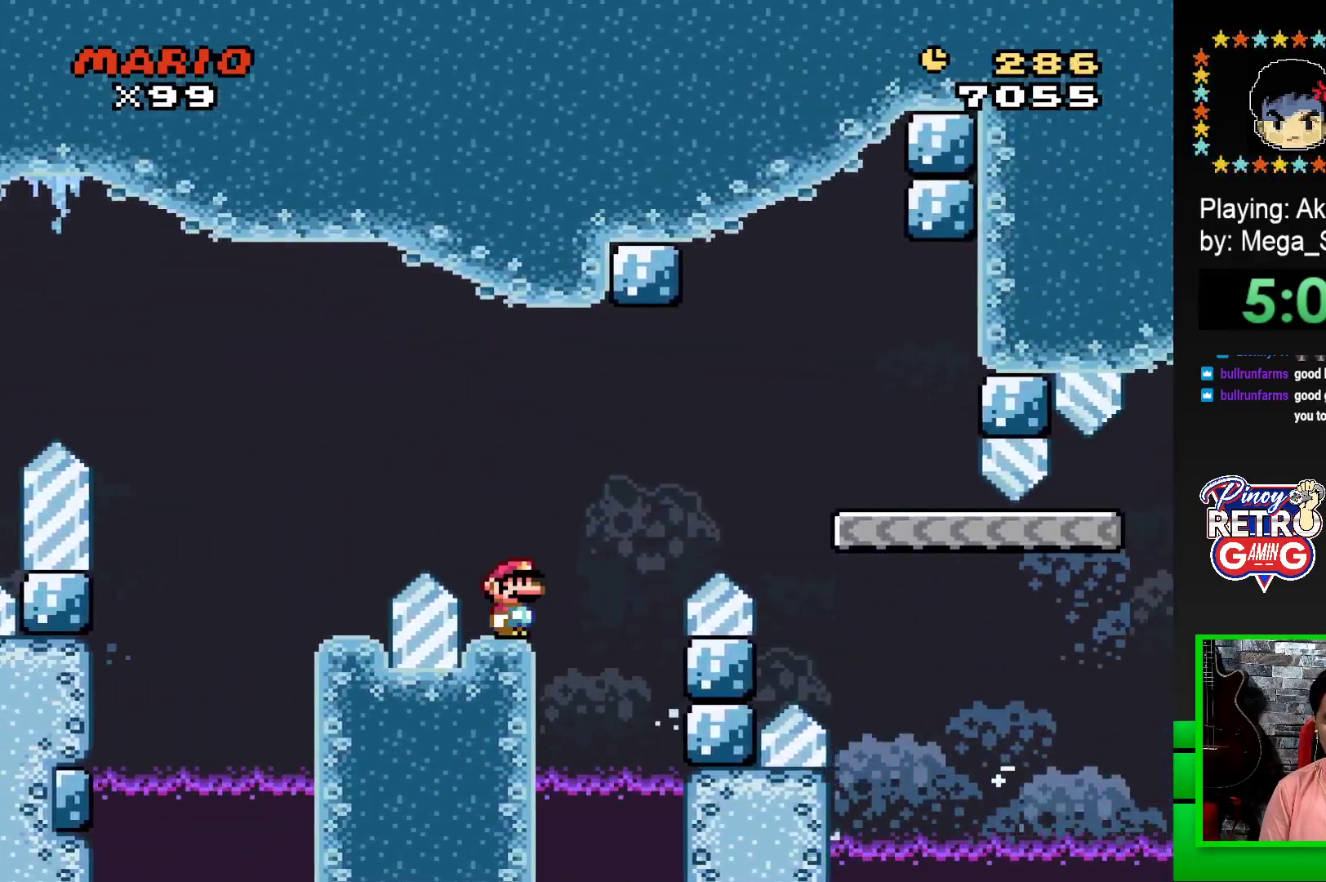
{"buttons": ["SQUARE", "DPAD_RIGHT"], "events": [[100, "CROSS", "down"], [500, "CROSS", "up"]]}
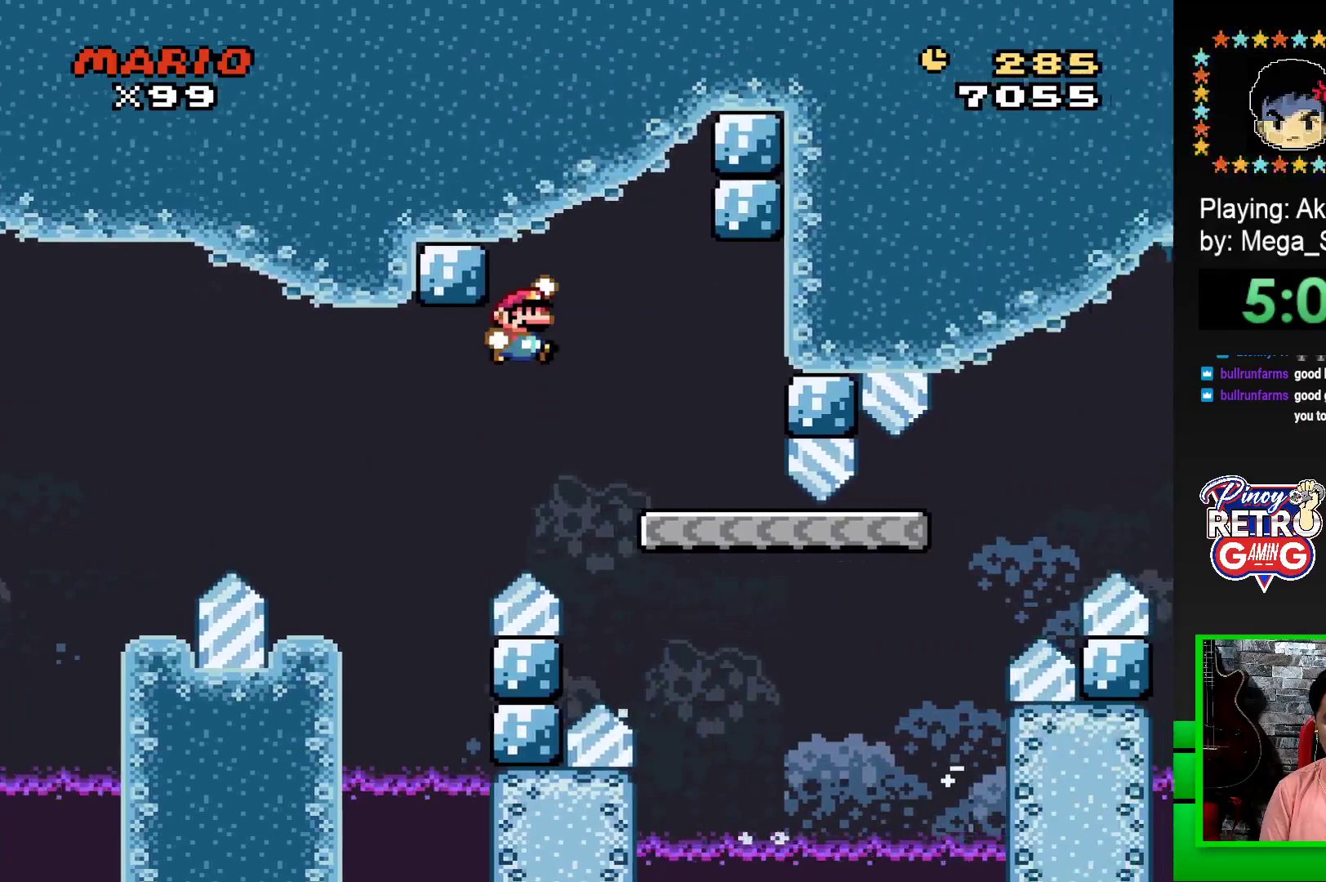
{"buttons": ["SQUARE", "DPAD_RIGHT"], "events": [[117, "DPAD_RIGHT", "up"], [183, "DPAD_LEFT", "down"], [350, "DPAD_LEFT", "up"], [500, "DPAD_RIGHT", "down"]]}
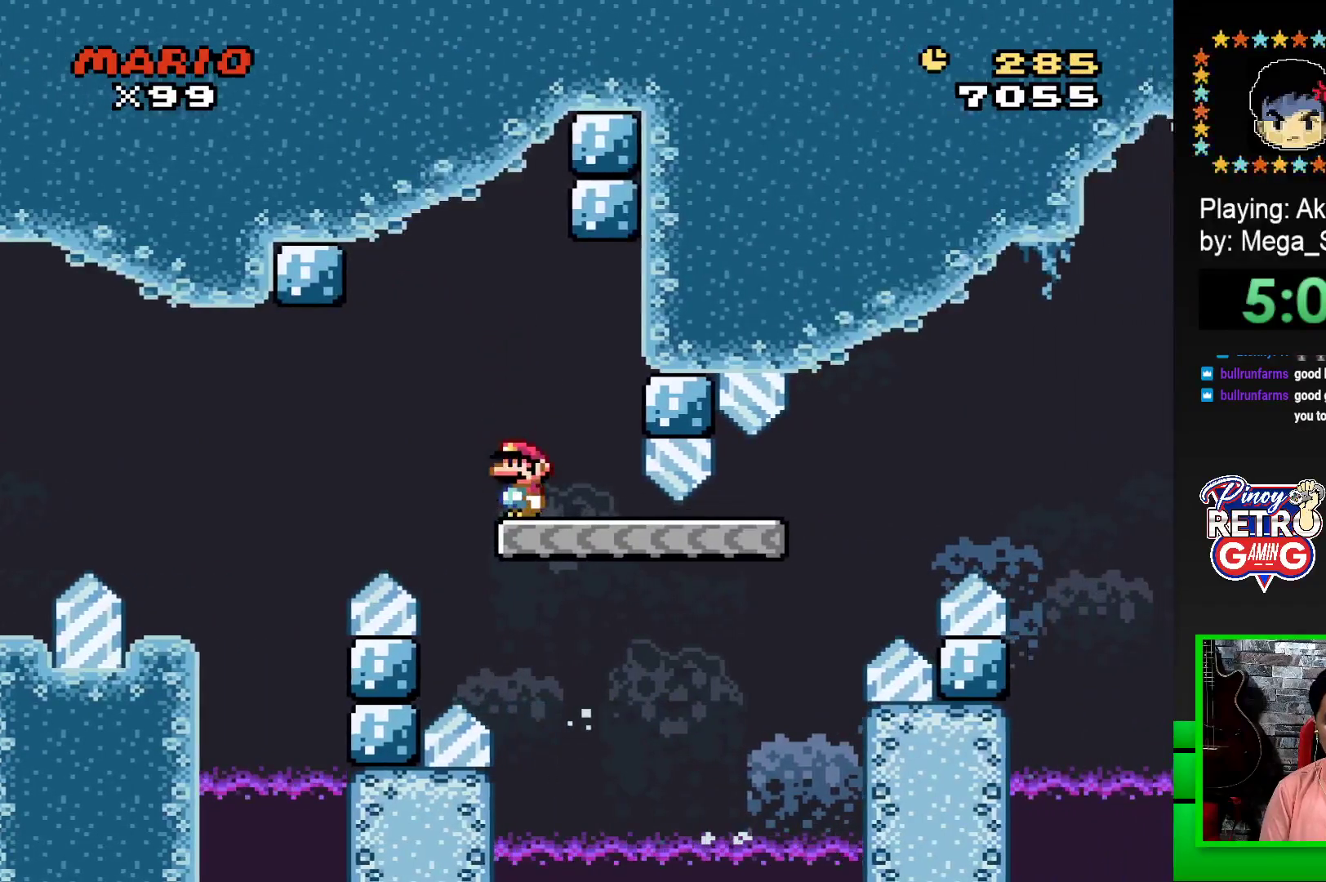
{"buttons": ["SQUARE", "DPAD_RIGHT"], "events": []}
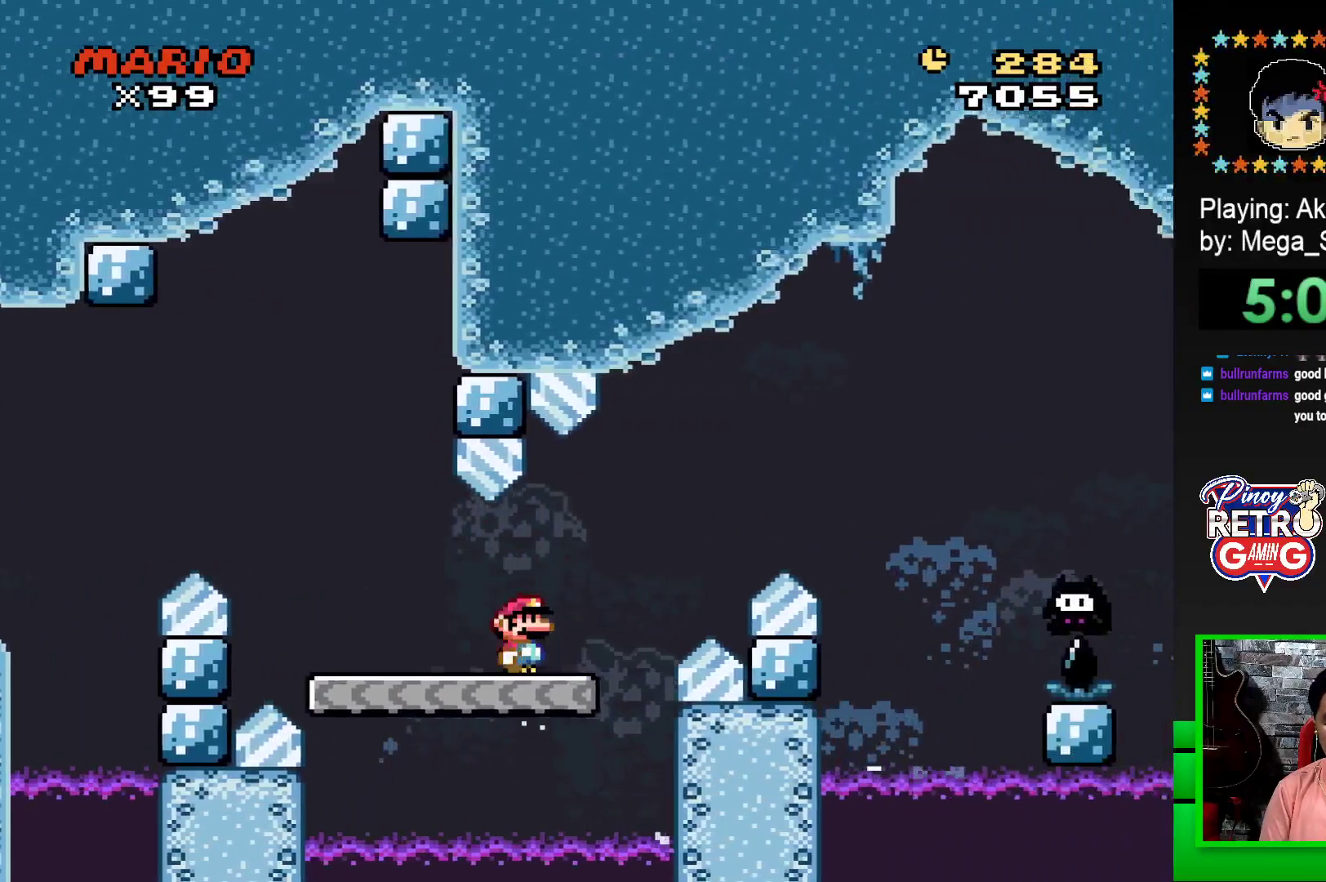
{"buttons": ["CROSS", "SQUARE", "DPAD_RIGHT"], "events": [[83, "CROSS", "down"]]}
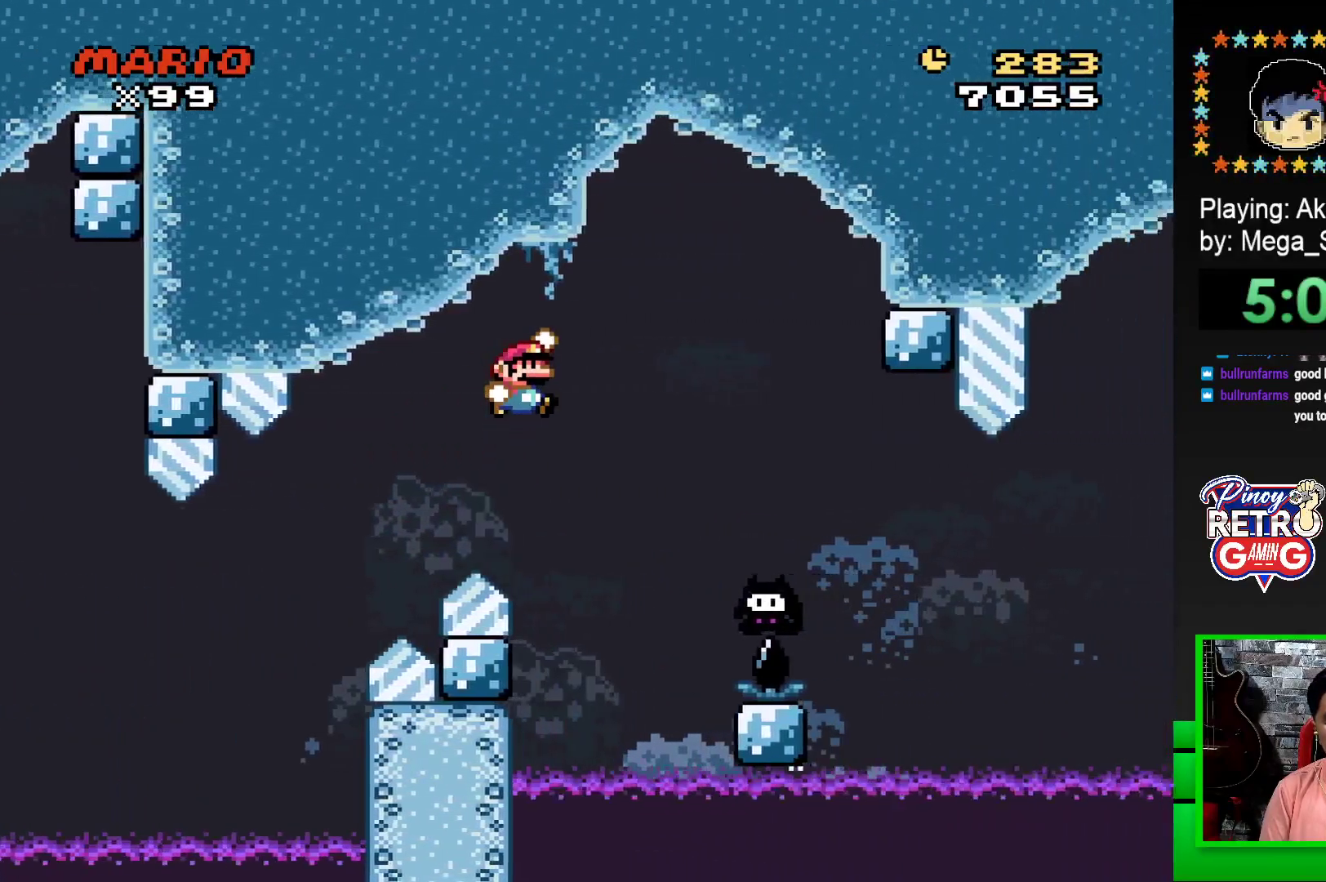
{"buttons": ["SQUARE", "DPAD_RIGHT"], "events": [[200, "CROSS", "up"]]}
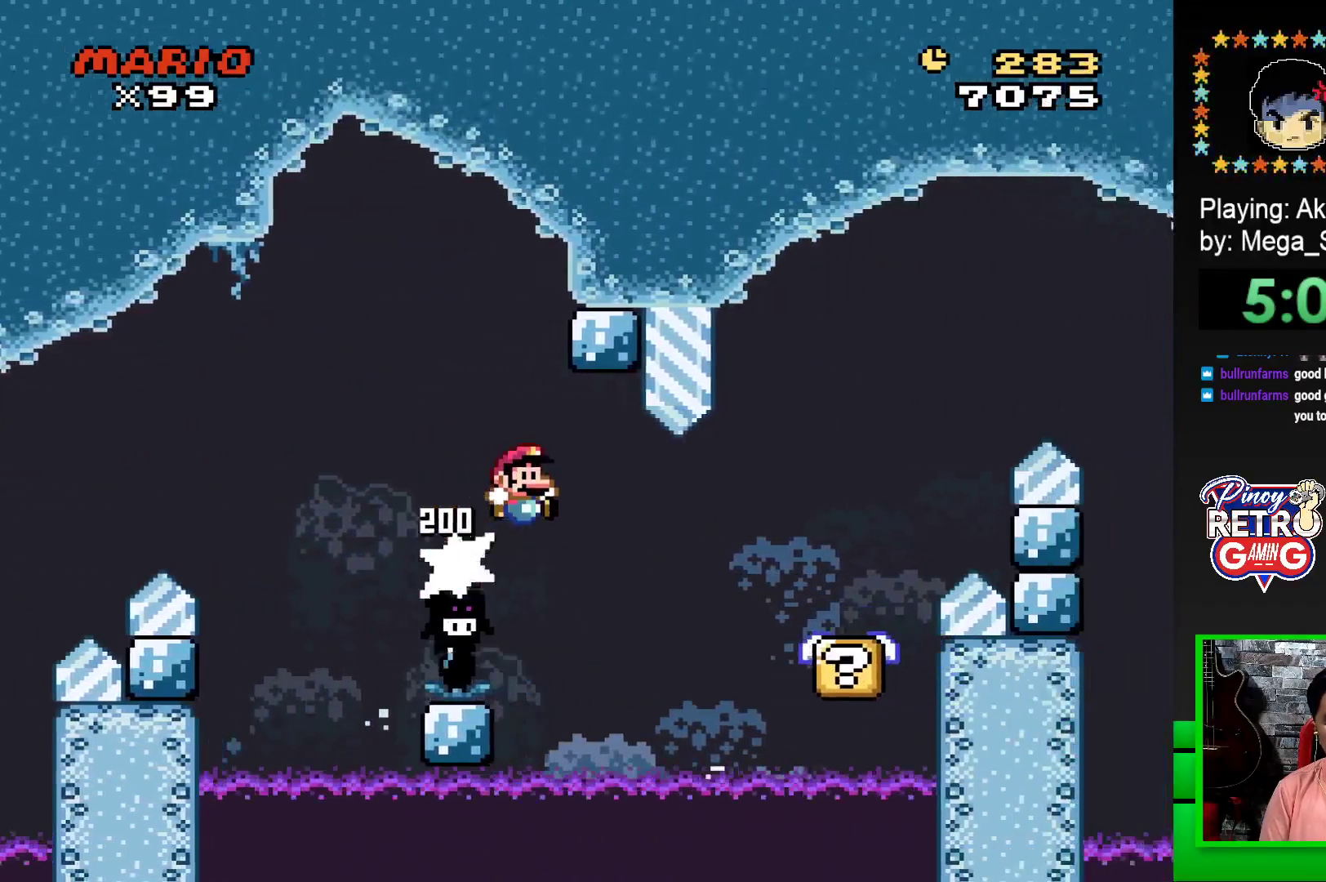
{"buttons": ["CROSS", "SQUARE", "DPAD_RIGHT"], "events": [[33, "CROSS", "down"], [183, "CROSS", "up"], [433, "CROSS", "down"]]}
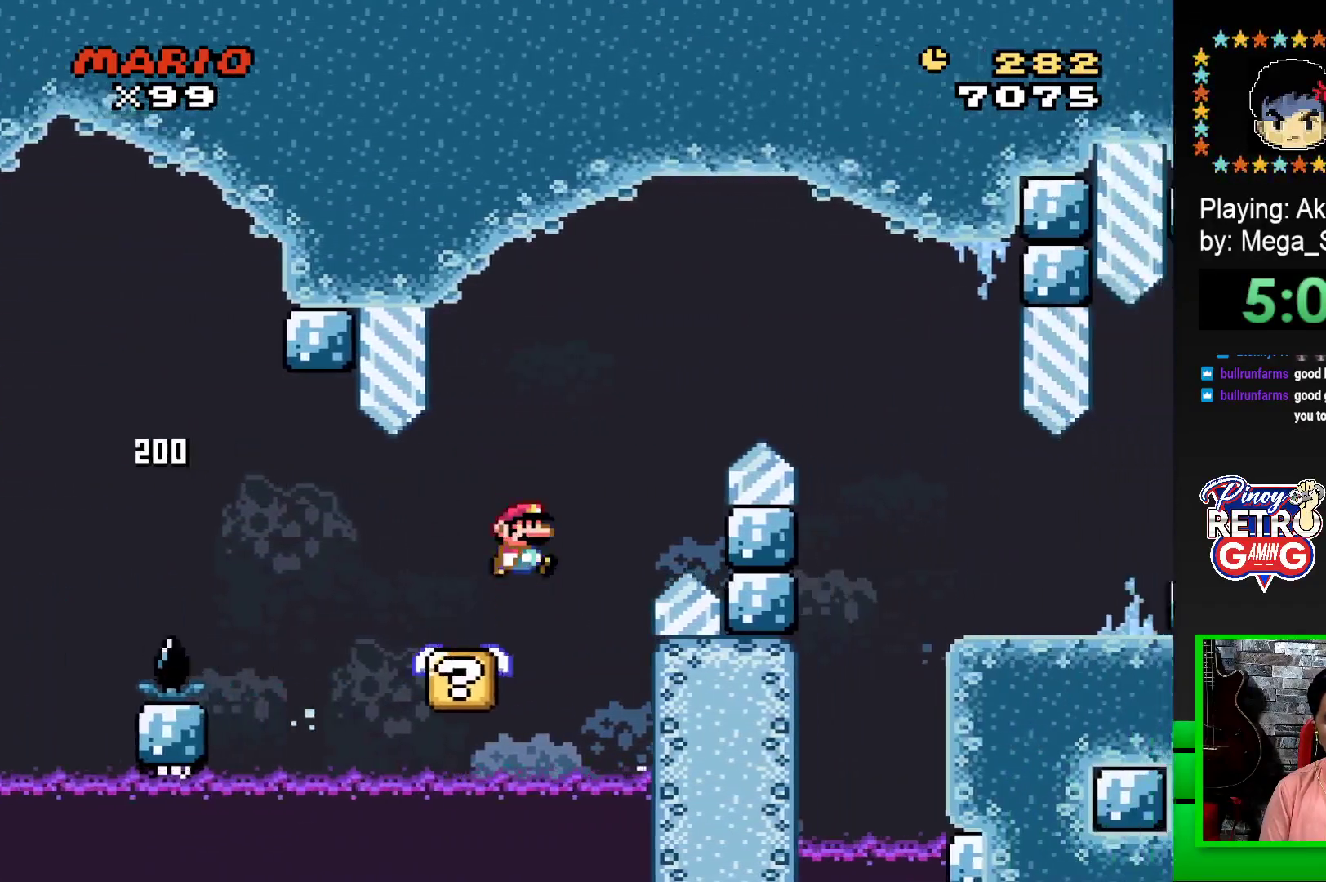
{"buttons": ["SQUARE", "DPAD_RIGHT"], "events": [[383, "CROSS", "up"]]}
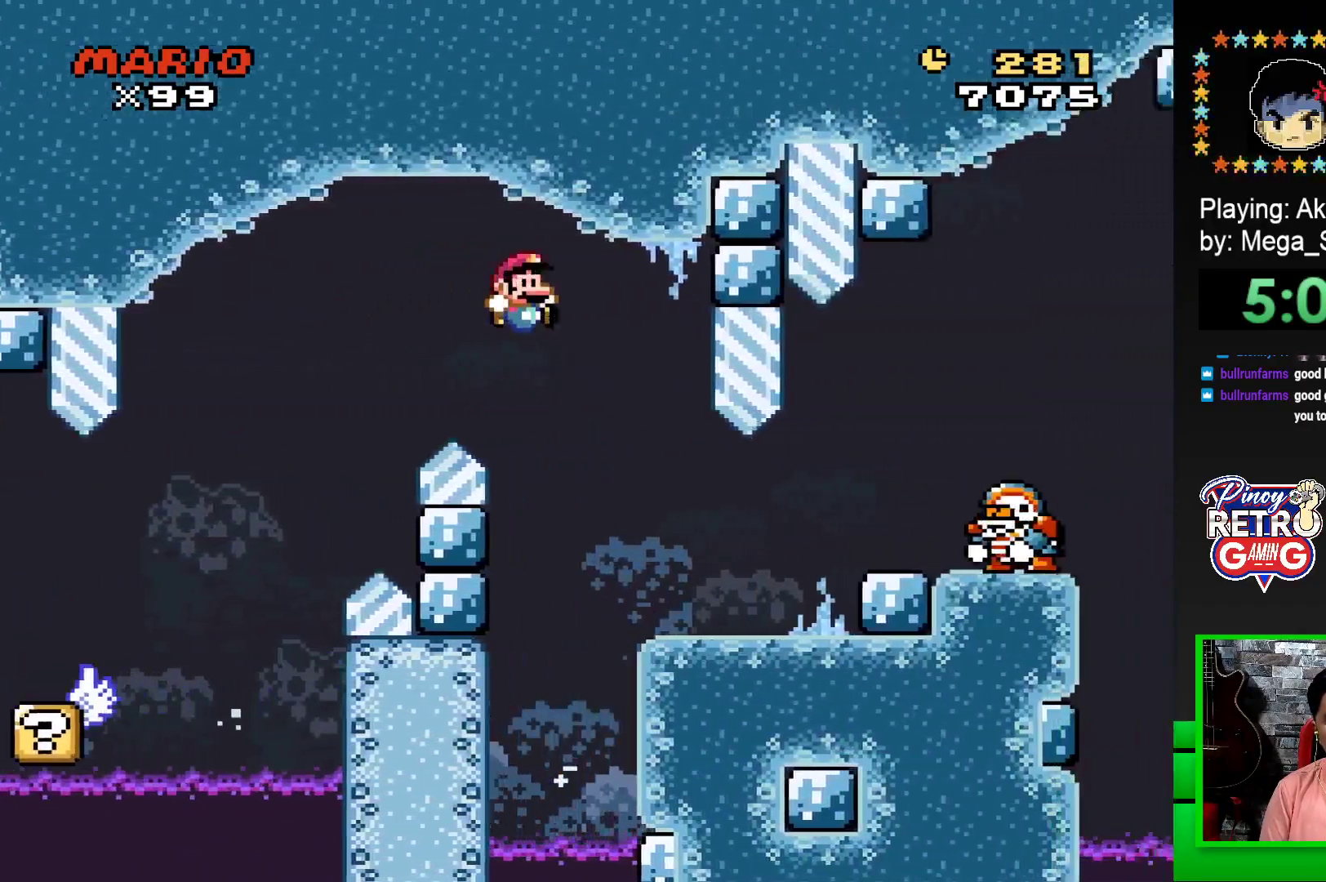
{"buttons": ["CROSS", "SQUARE", "DPAD_LEFT"], "events": [[67, "DPAD_RIGHT", "up"], [217, "DPAD_LEFT", "down"], [417, "CROSS", "down"]]}
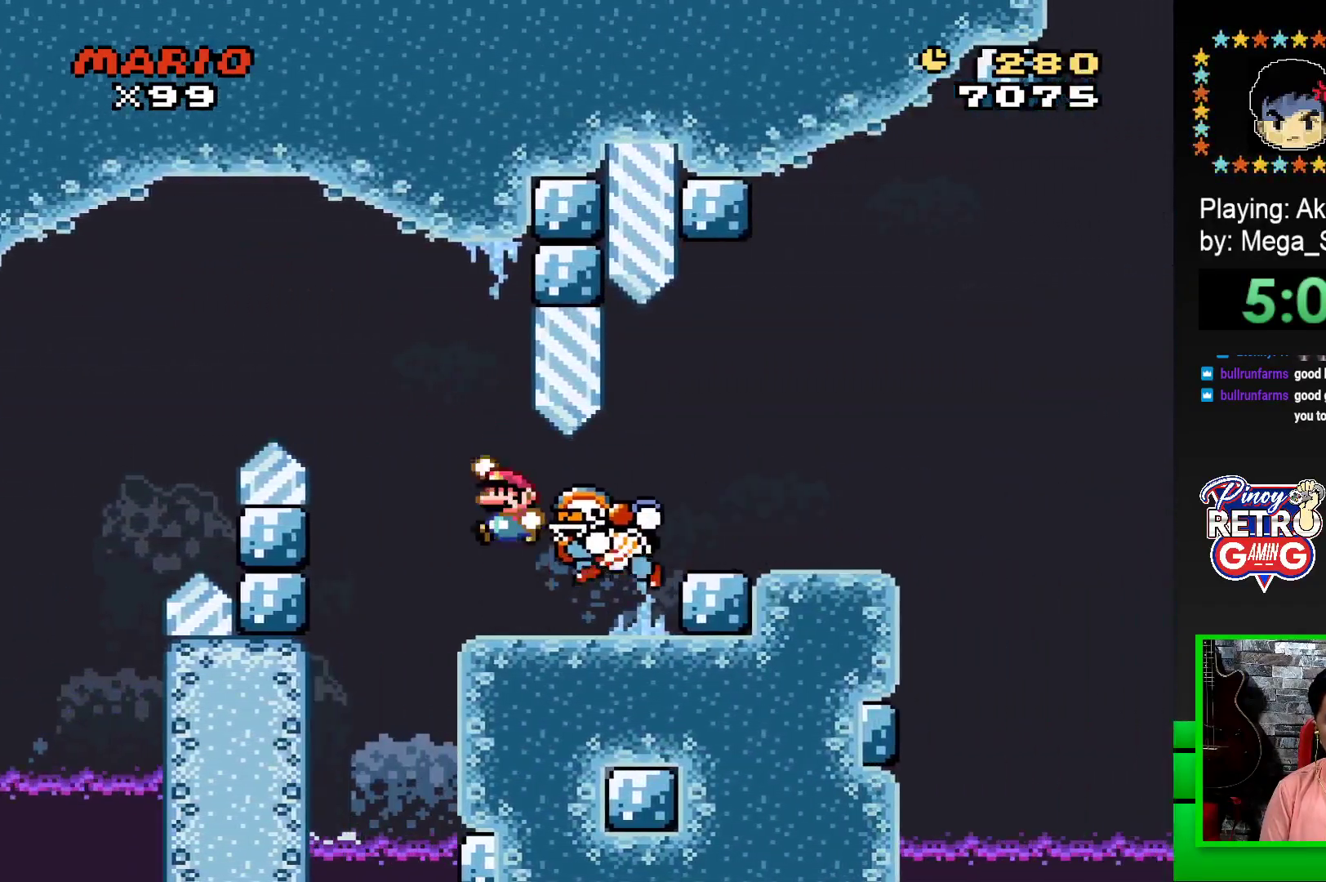
{"buttons": ["CROSS", "SQUARE", "DPAD_RIGHT"], "events": [[117, "DPAD_LEFT", "up"], [333, "DPAD_RIGHT", "down"]]}
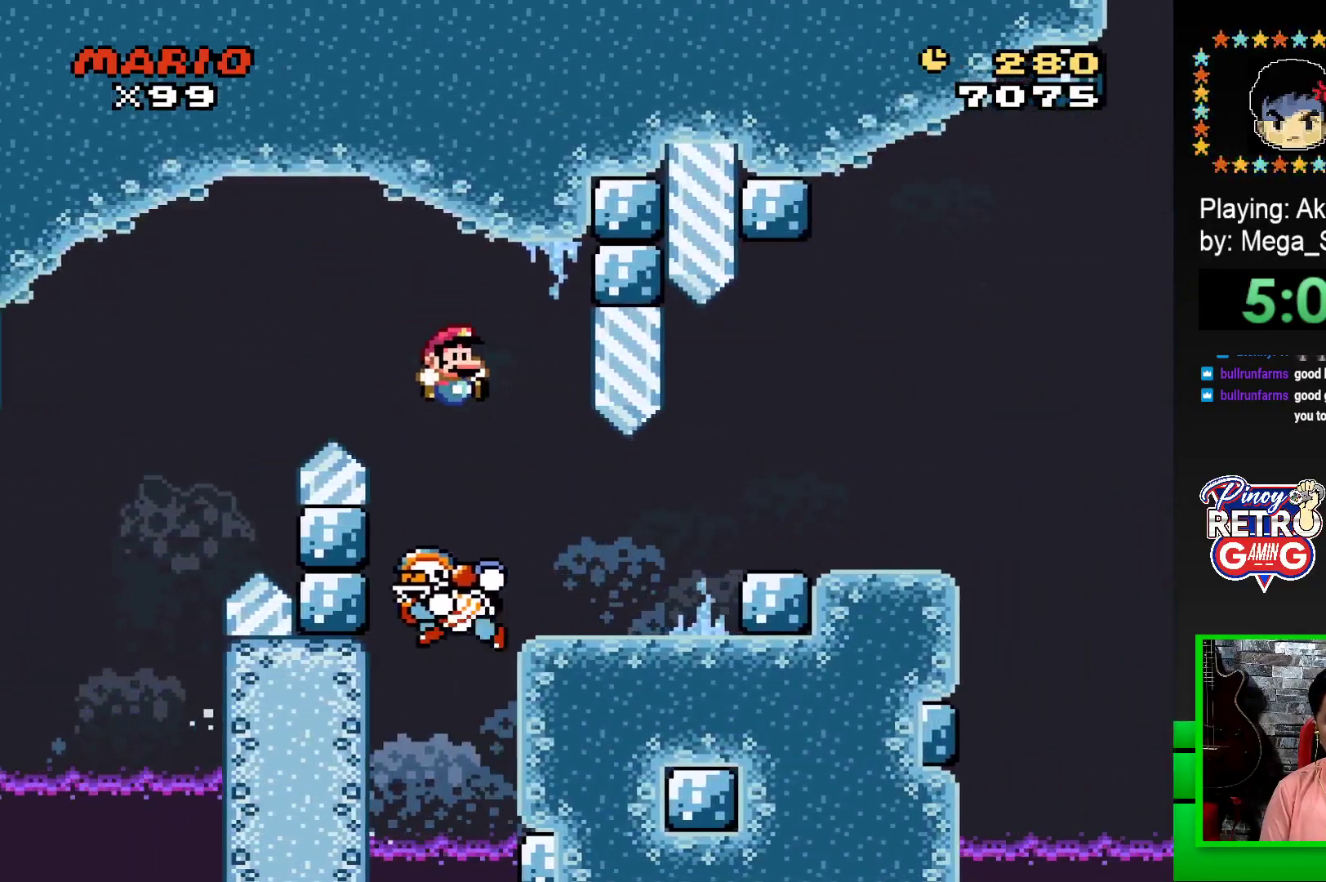
{"buttons": ["SQUARE"], "events": [[267, "CROSS", "up"], [467, "DPAD_RIGHT", "up"]]}
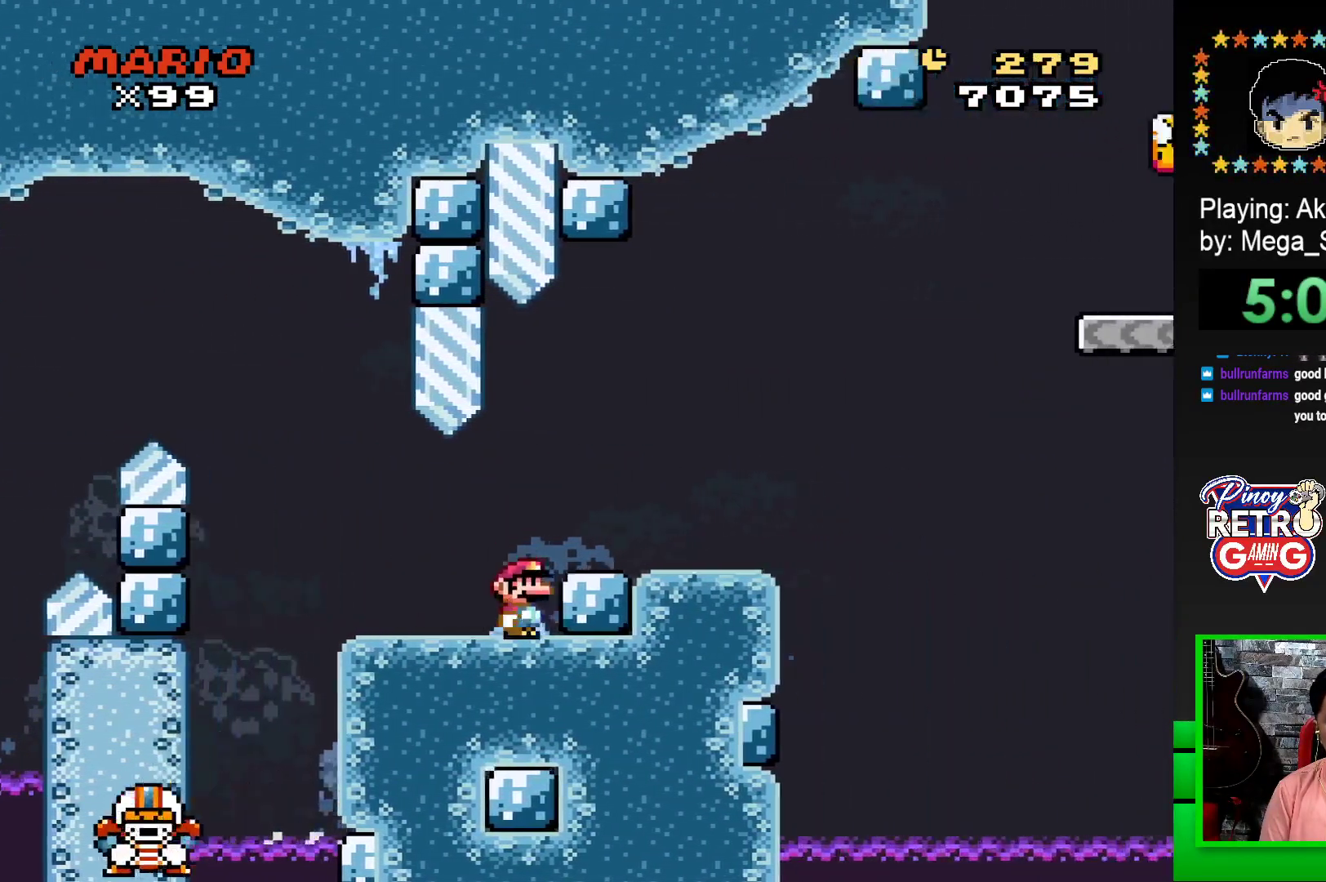
{"buttons": ["SQUARE", "DPAD_RIGHT"], "events": [[183, "CROSS", "down"], [267, "CROSS", "up"], [300, "DPAD_RIGHT", "down"]]}